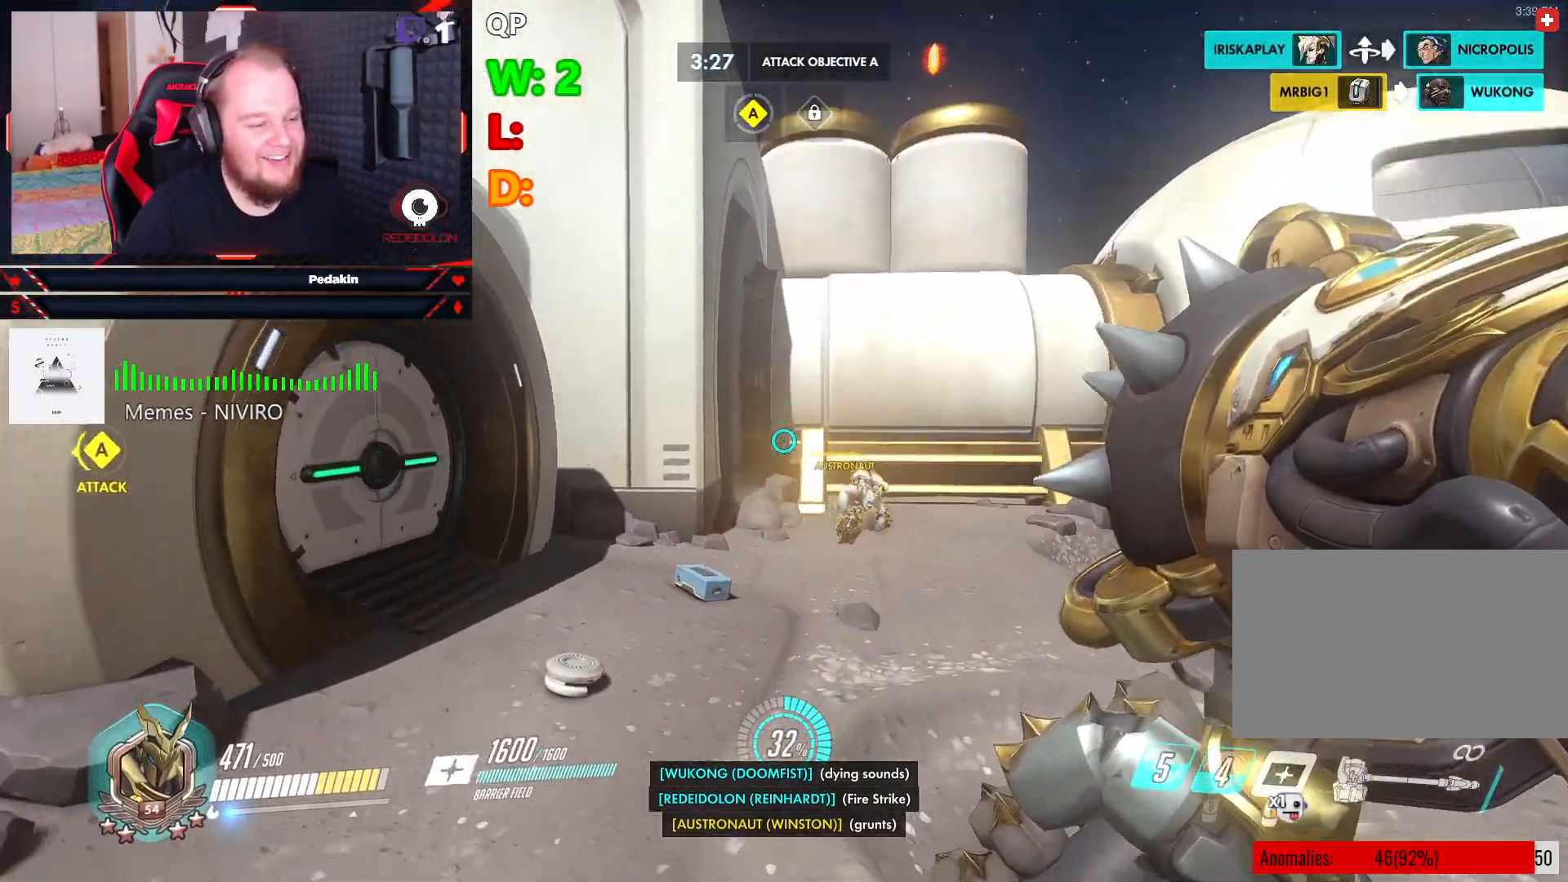
Gameplay with keyboard and mouse; each line is a JSON object with the keys and mouse buttons held at the frame after it. "events" lists presses ("down") and releases ("up") of "1", "2", "3", "4", "5", "a", "alt", "c", "caps_lock", "ctrl", "d", "e", "f", "g", "q", "r", "s", "shift", "space", "t", "tab", "v", "w", "x", "z", "mouse_left", "mouse_wheel" and "mouse_right" between this image and that frame as [ms after this image, input, new state], when the widget could be followed in between. "mouse_left", "mouse_wheel", "mouse_right" = the "left", "wheel", "right" buttons of the "mouse" list. No other keys are recorded. "wheel" means that the mouse wheel is clicked or scrolled. Not read: mouse_move.
{"keys": ["w"], "mouse": [], "events": []}
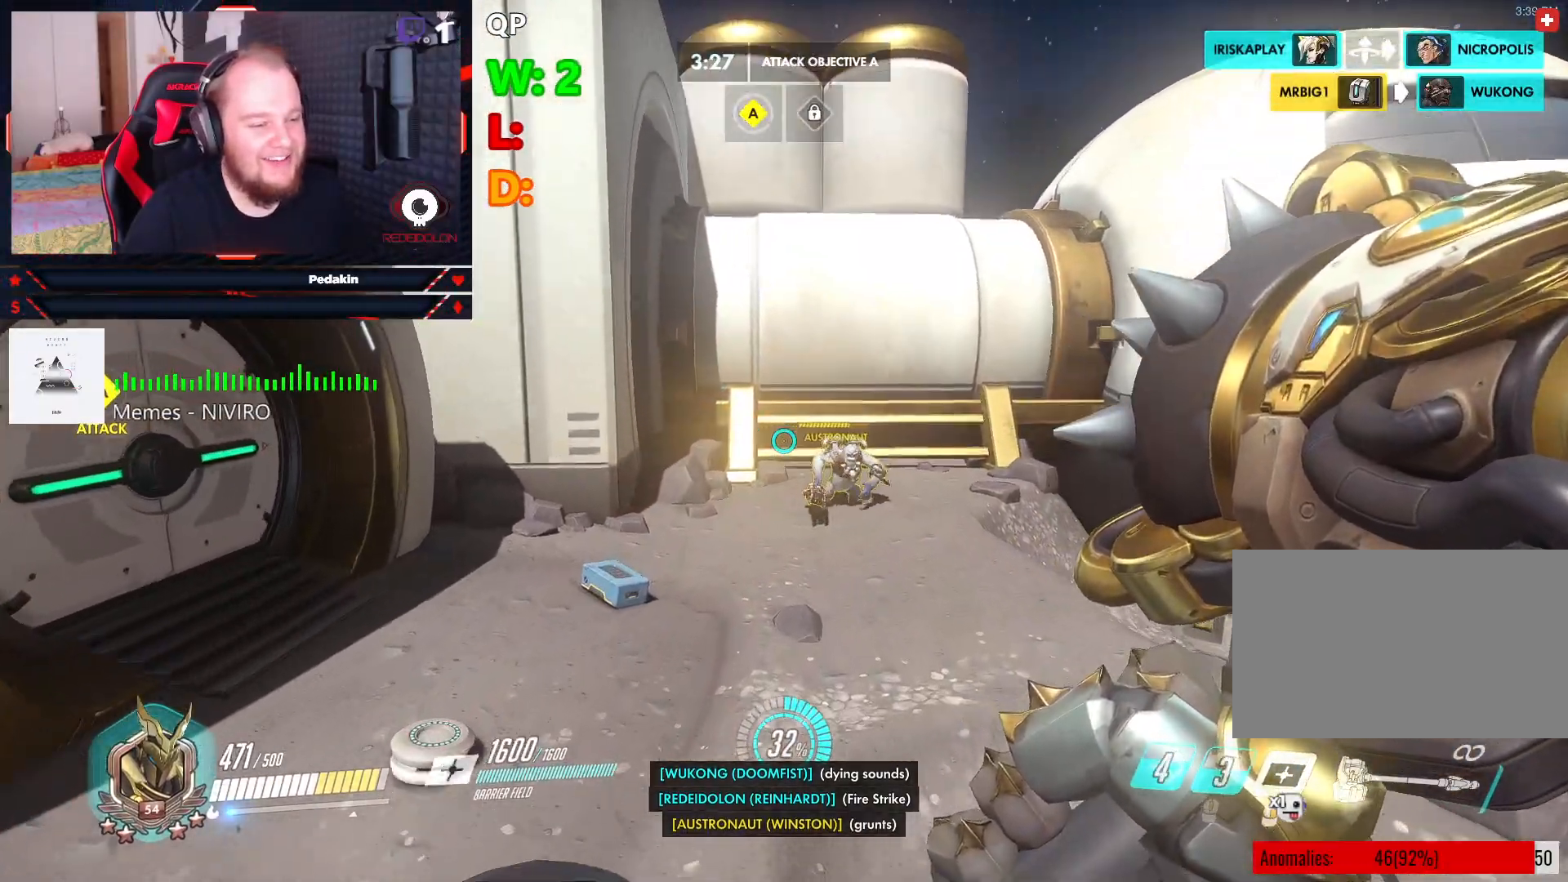
{"keys": ["w"], "mouse": [], "events": []}
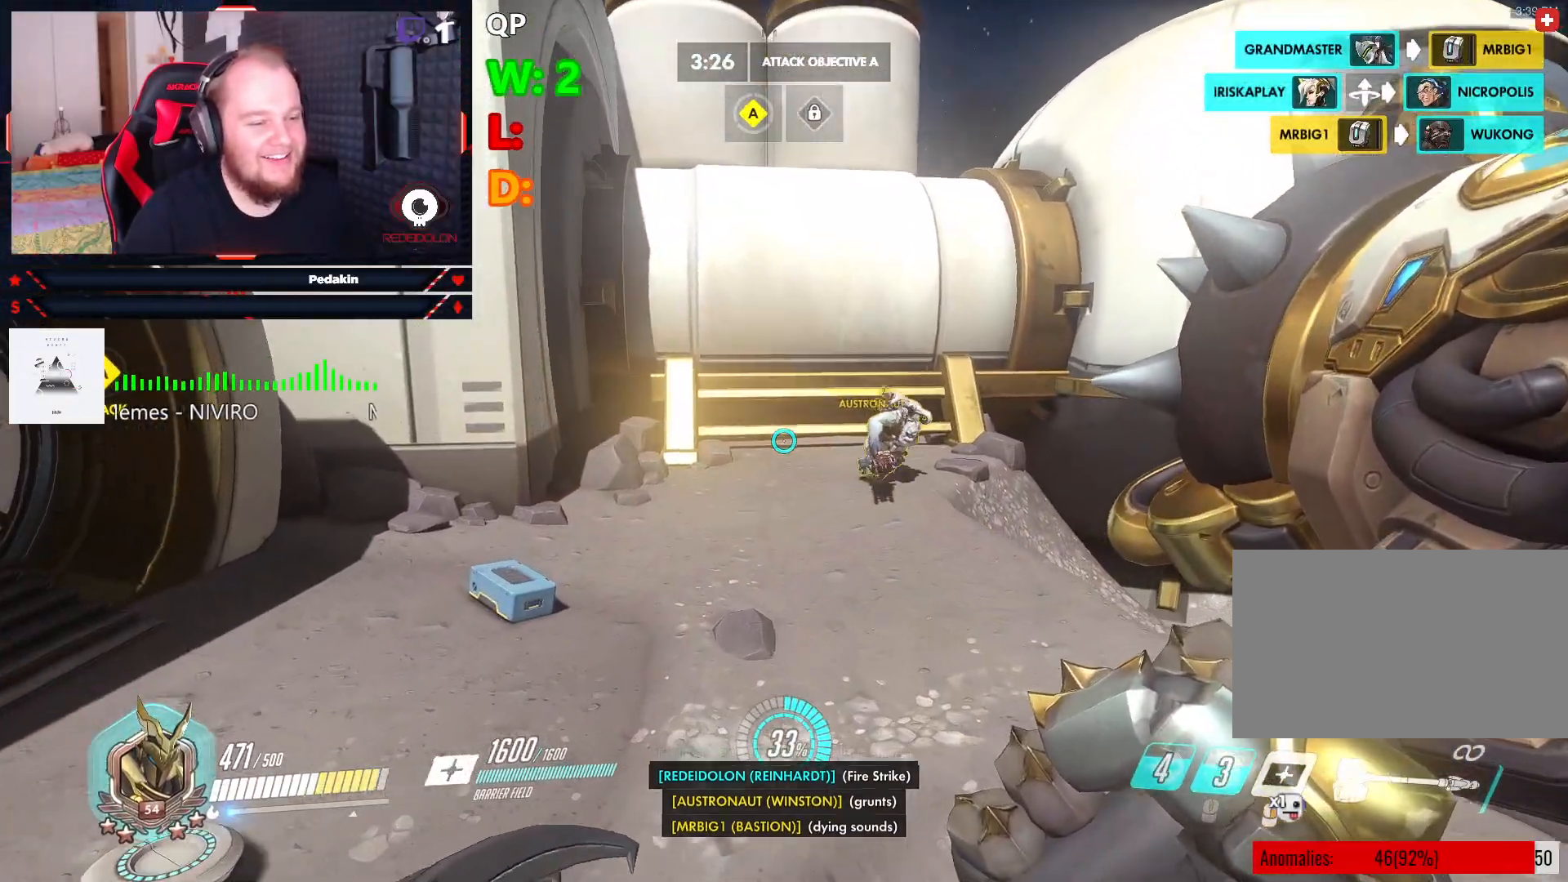
{"keys": [], "mouse": [], "events": [[229, "1", "down"], [312, "1", "up"], [458, "w", "up"]]}
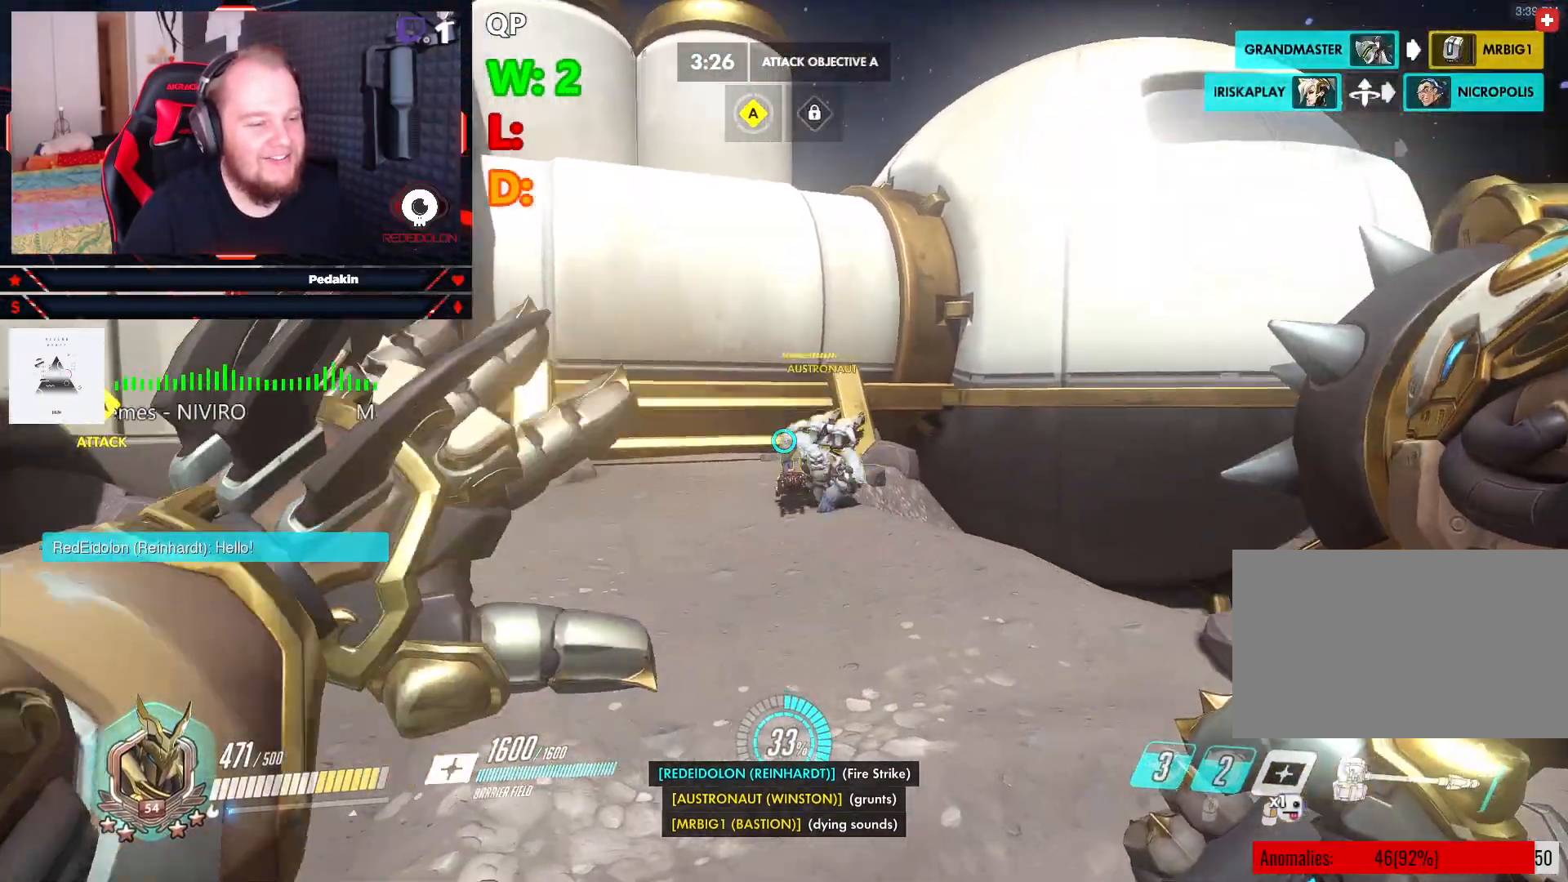
{"keys": ["s", "space"], "mouse": [], "events": [[104, "s", "down"], [375, "space", "down"]]}
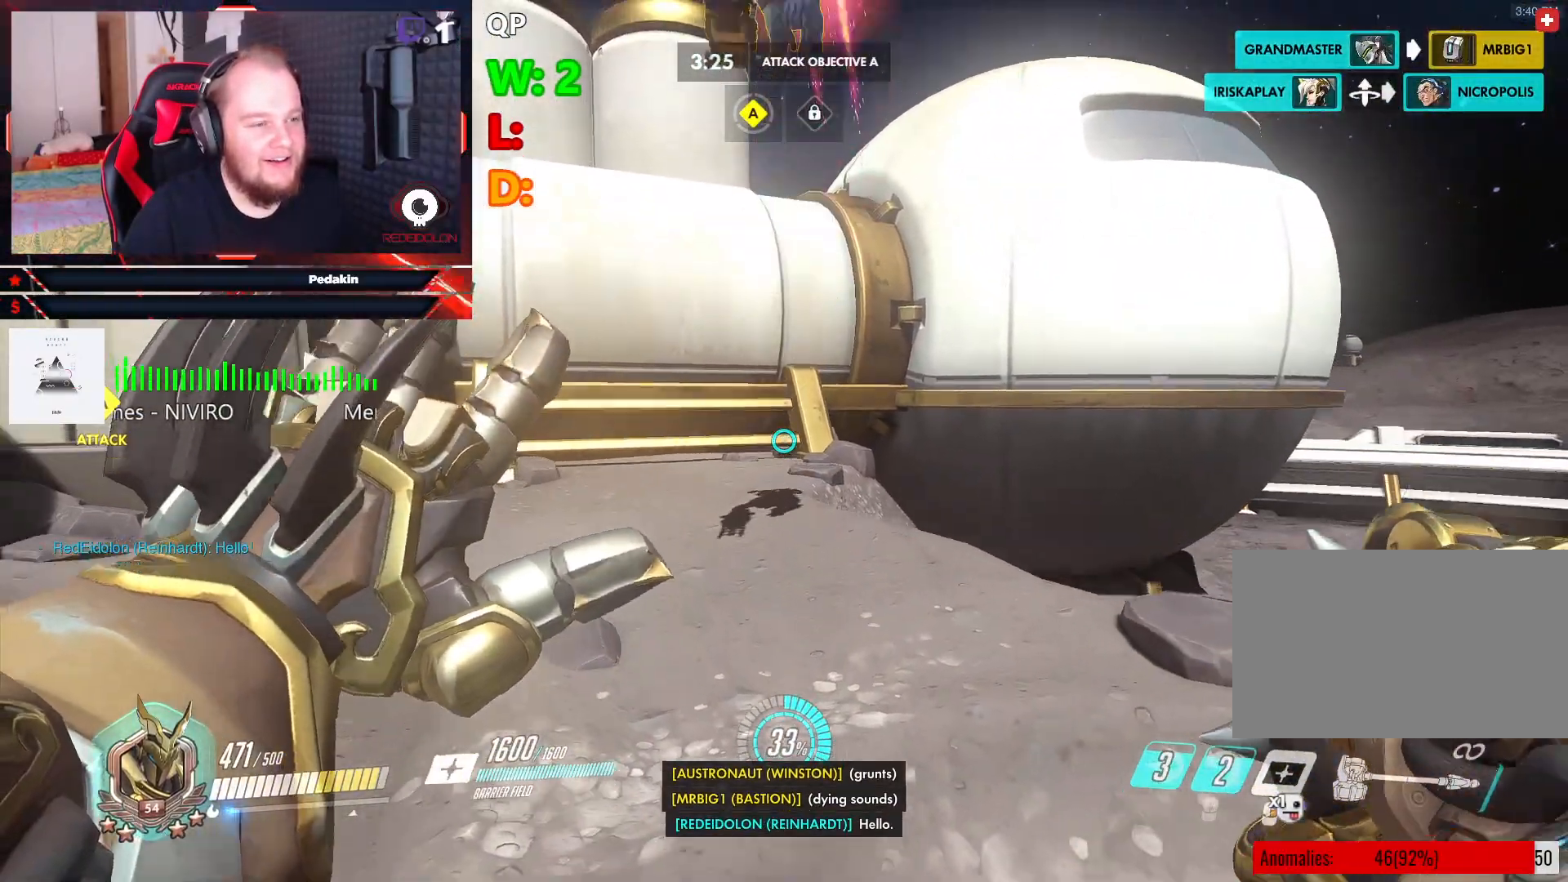
{"keys": ["s"], "mouse": [], "events": [[62, "space", "up"]]}
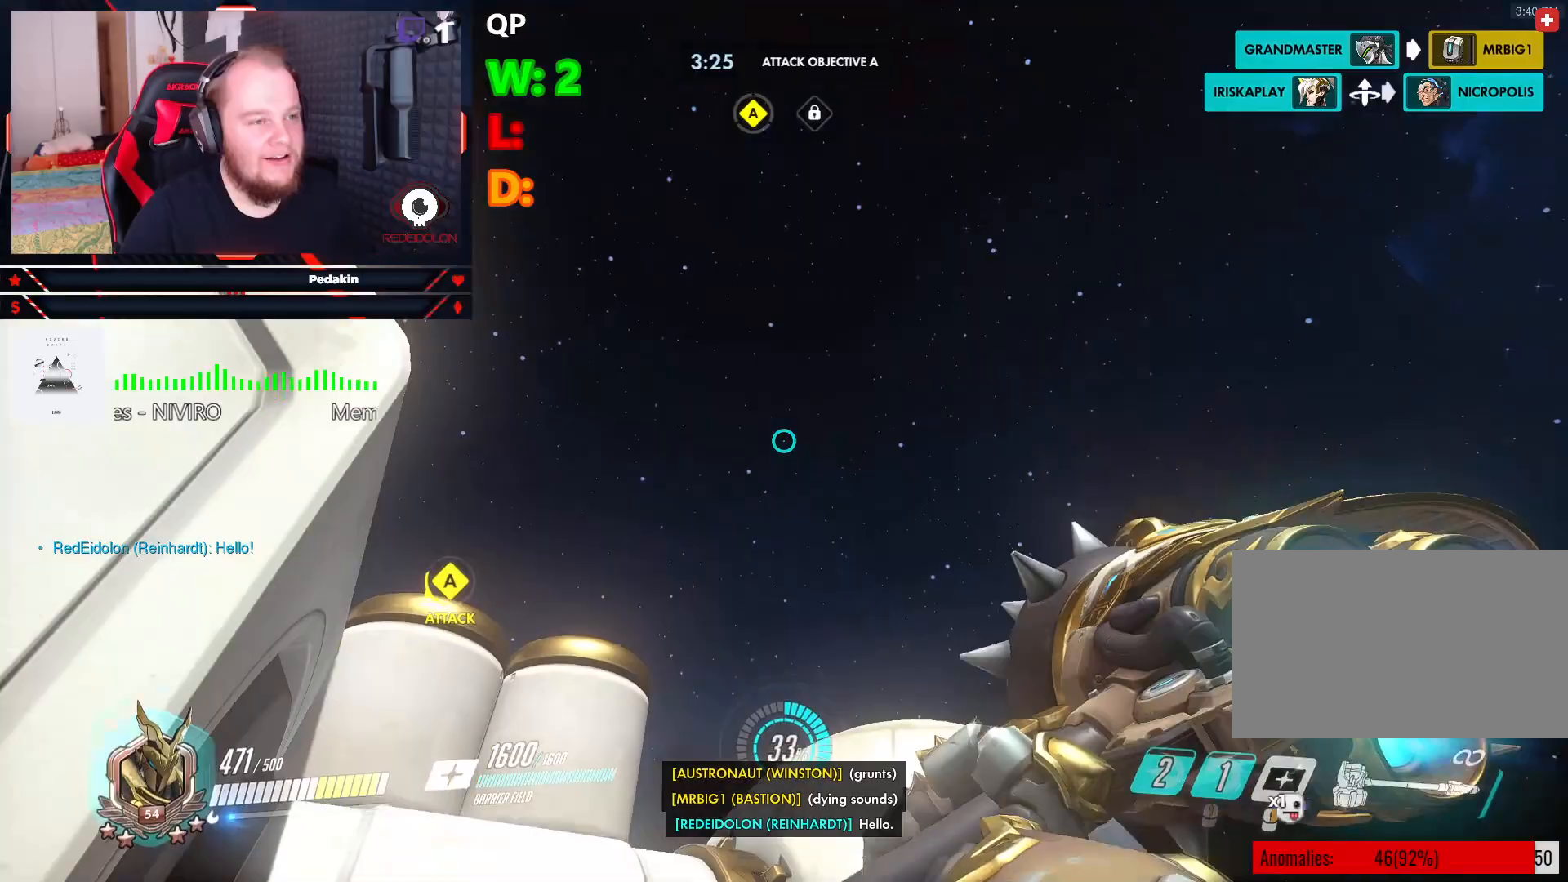
{"keys": ["a", "s", "space"], "mouse": [], "events": [[354, "a", "down"], [458, "space", "down"]]}
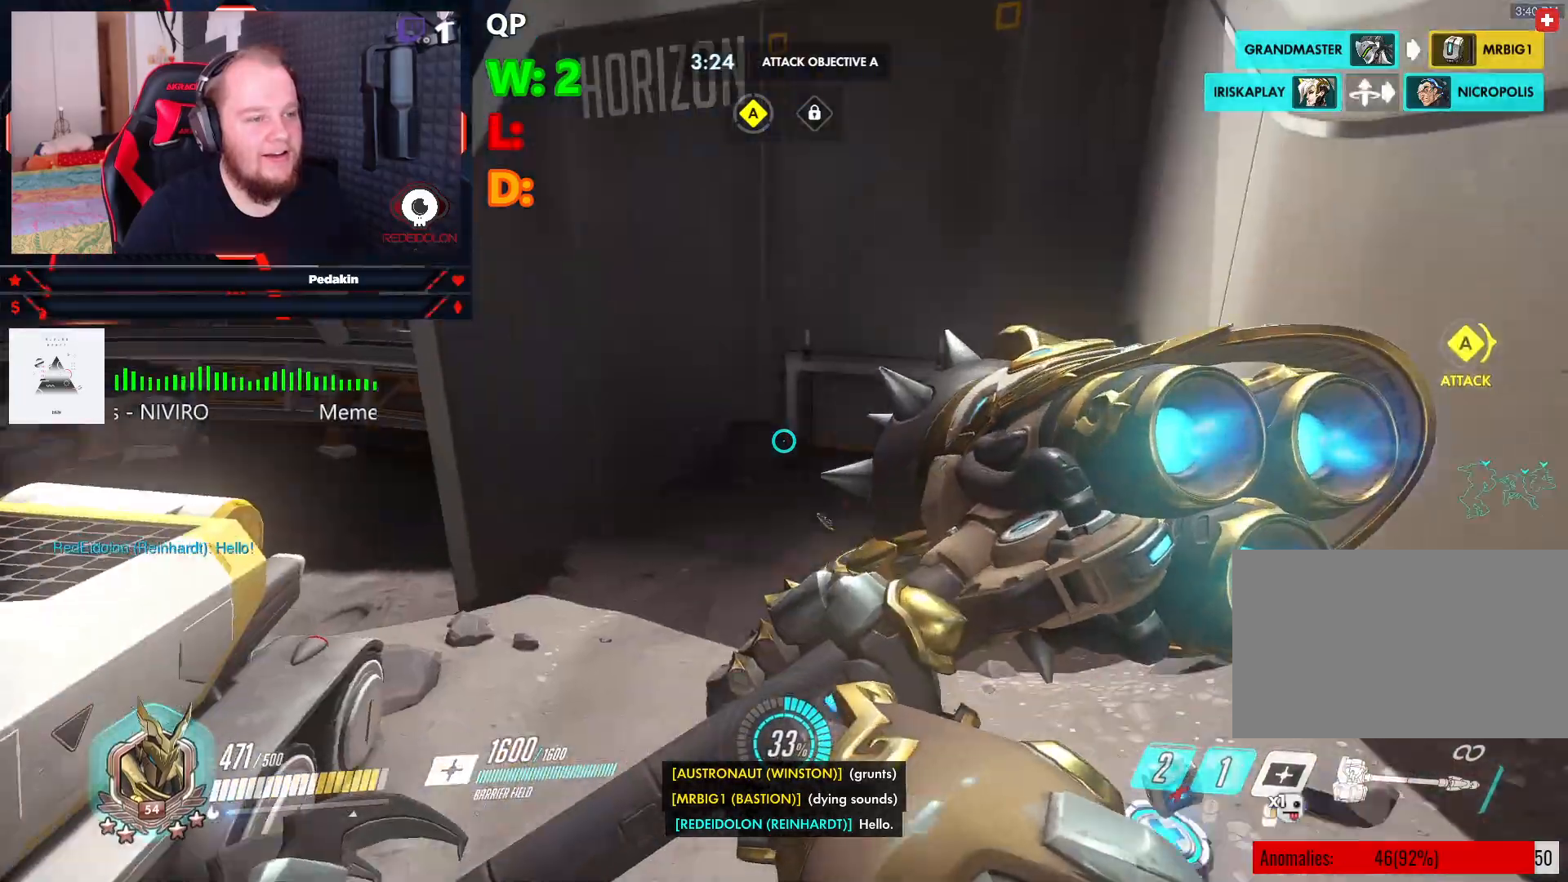
{"keys": ["a", "s", "space"], "mouse": [], "events": []}
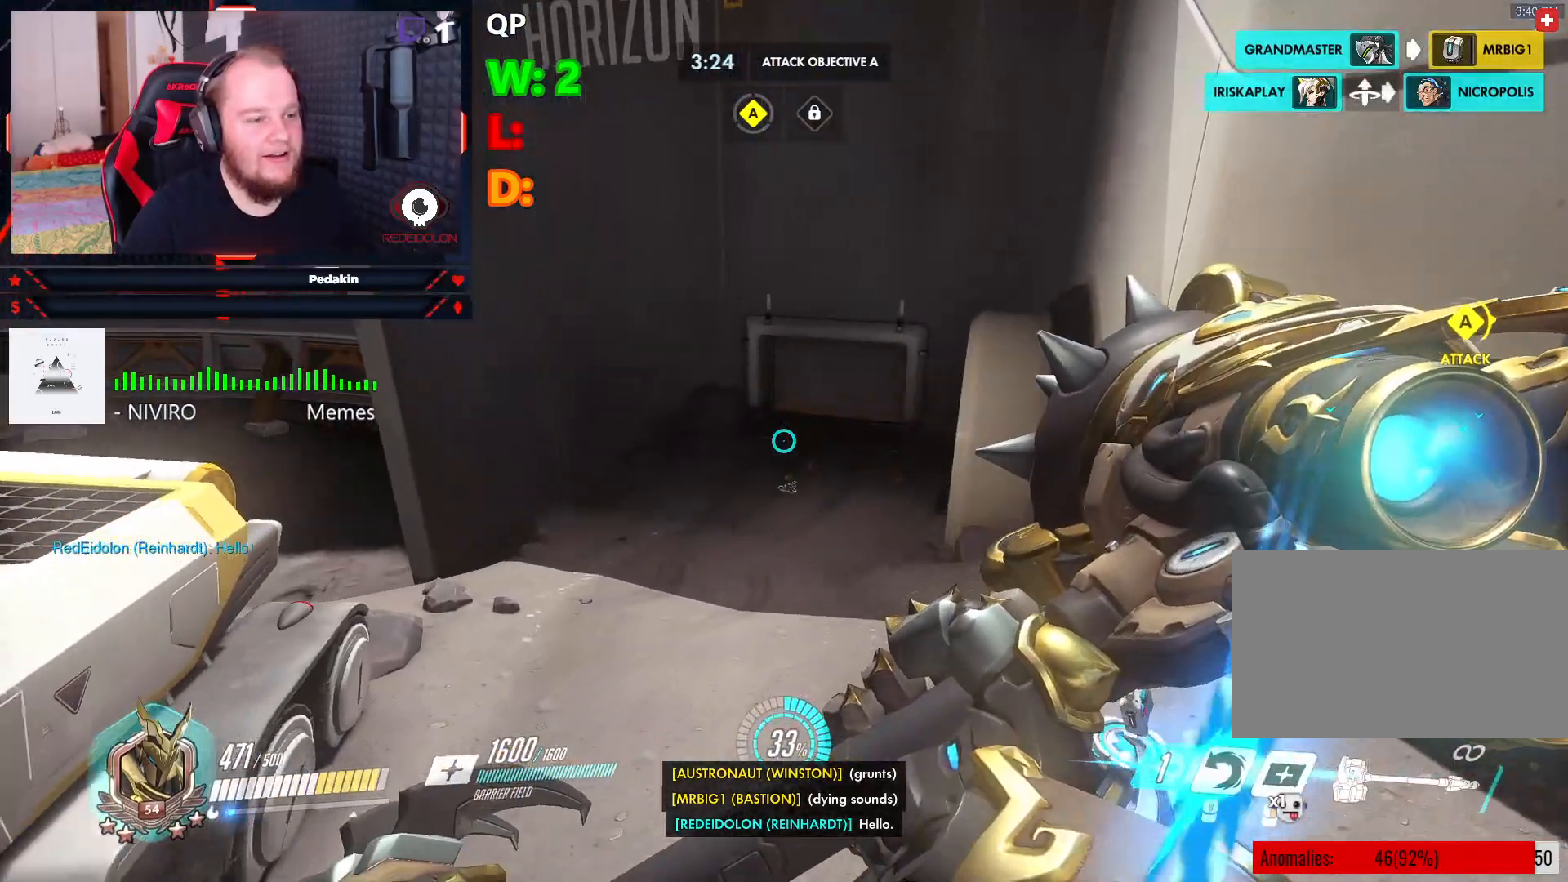
{"keys": ["a", "s"], "mouse": [], "events": [[292, "space", "up"]]}
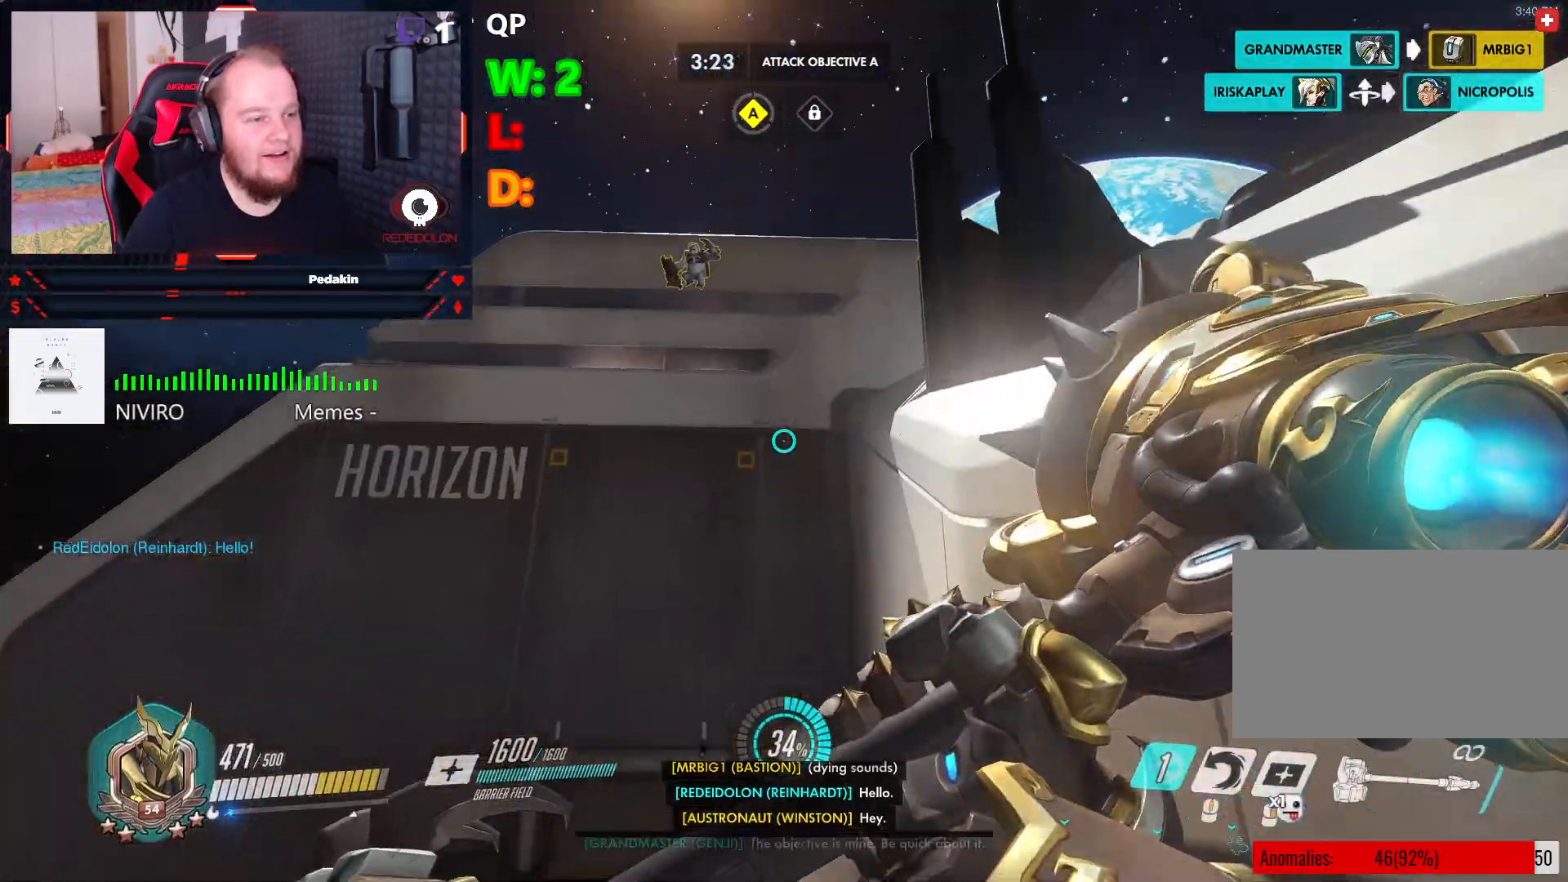
{"keys": ["w"], "mouse": [], "events": [[83, "a", "up"], [312, "s", "up"], [396, "w", "down"]]}
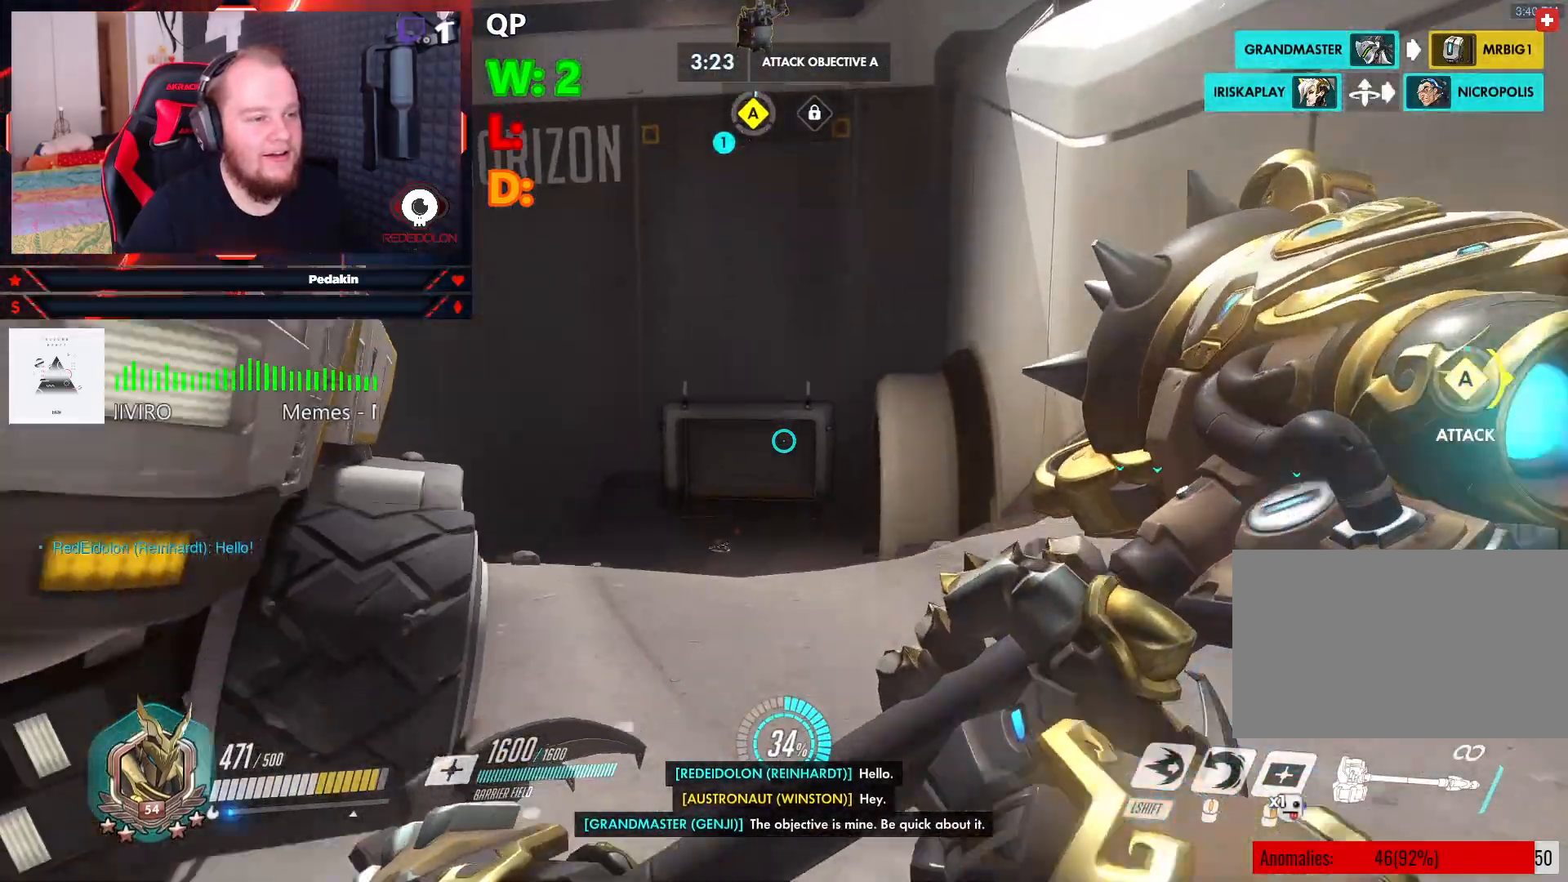
{"keys": ["w"], "mouse": [], "events": [[104, "space", "down"], [229, "space", "up"]]}
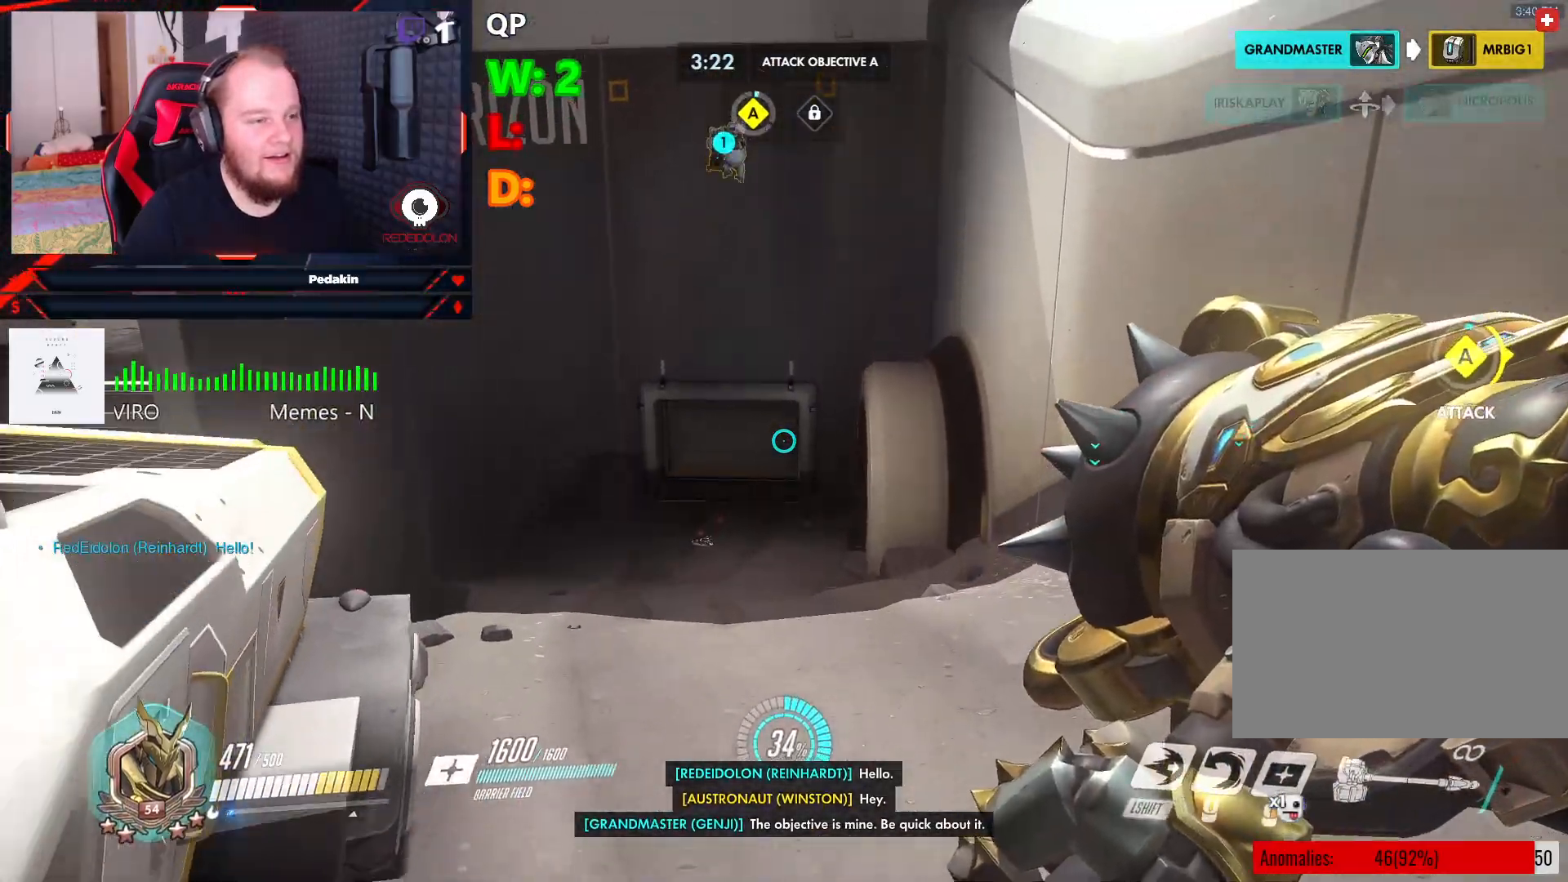
{"keys": ["d", "s"], "mouse": [], "events": [[62, "d", "down"], [167, "w", "up"], [208, "mouse_wheel", "down"], [354, "mouse_wheel", "up"], [354, "s", "down"]]}
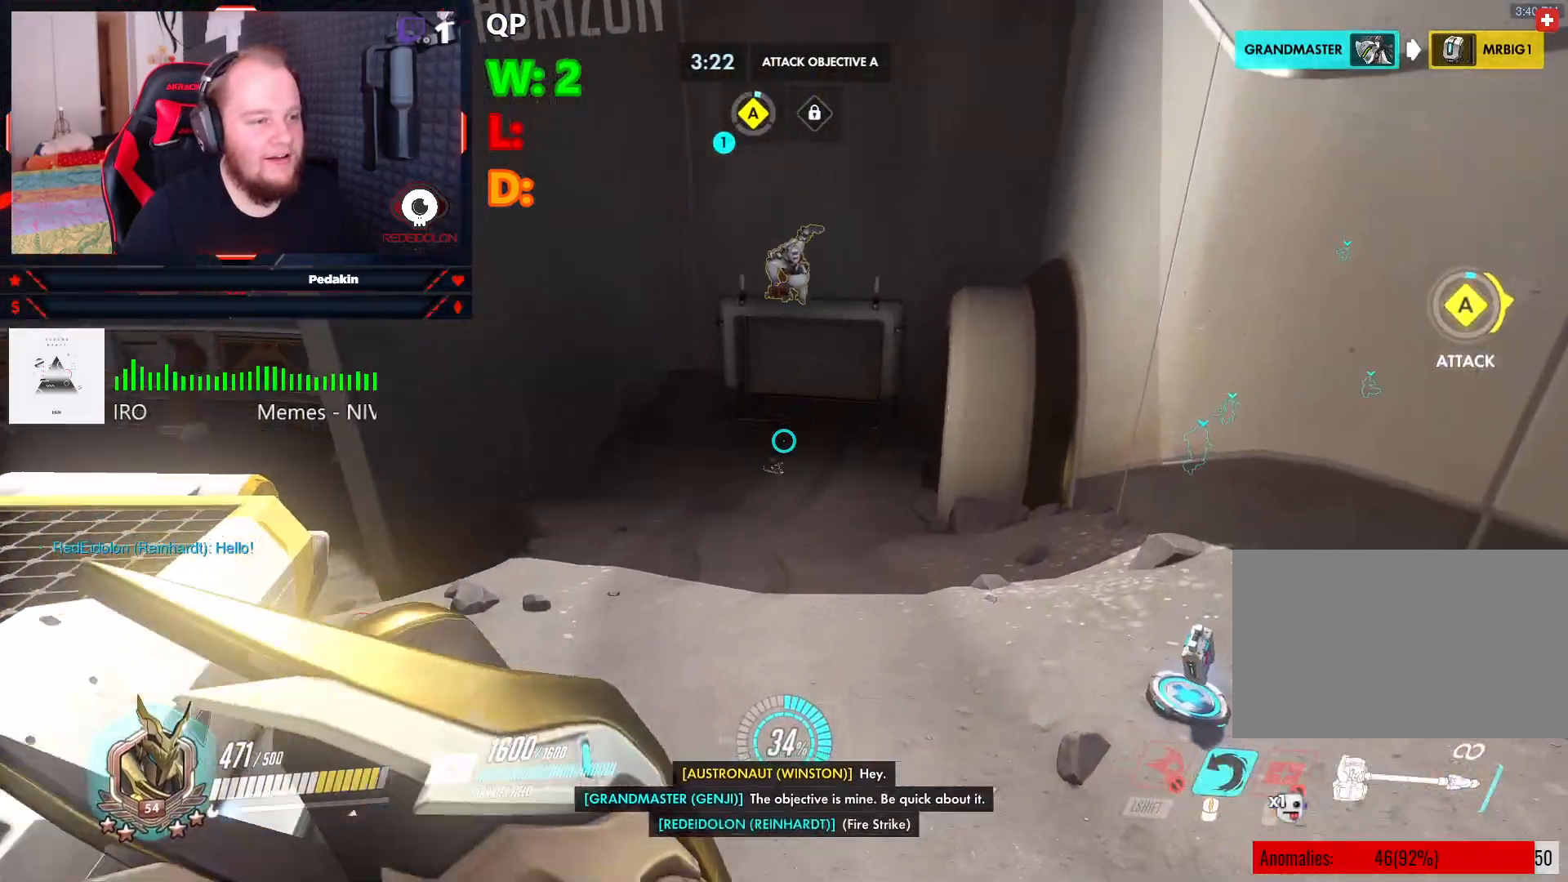
{"keys": ["s"], "mouse": [], "events": [[271, "d", "up"]]}
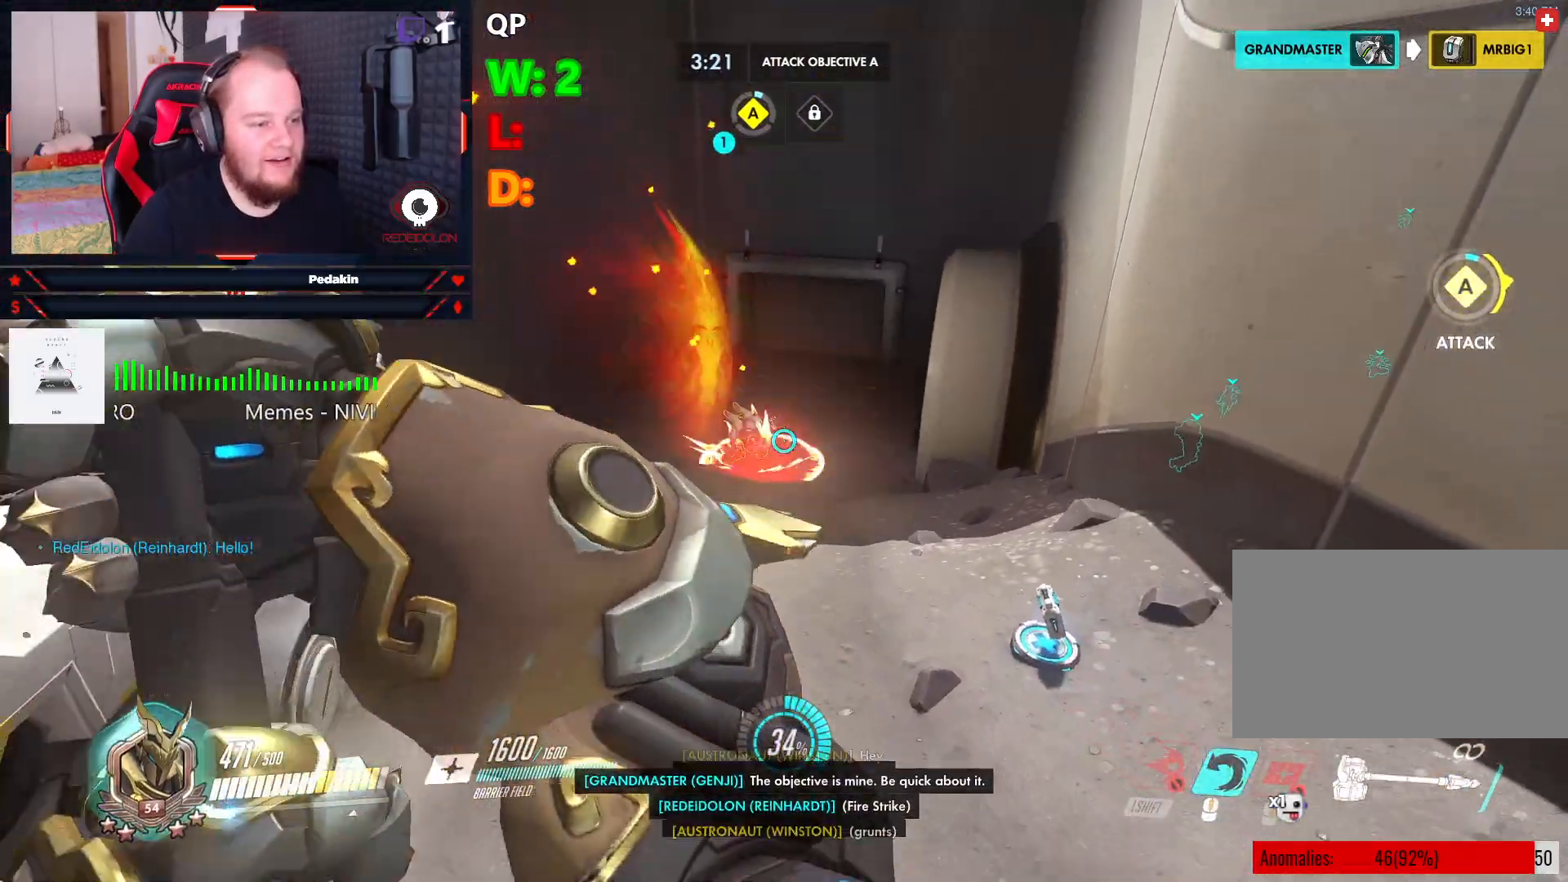
{"keys": ["s"], "mouse": [], "events": []}
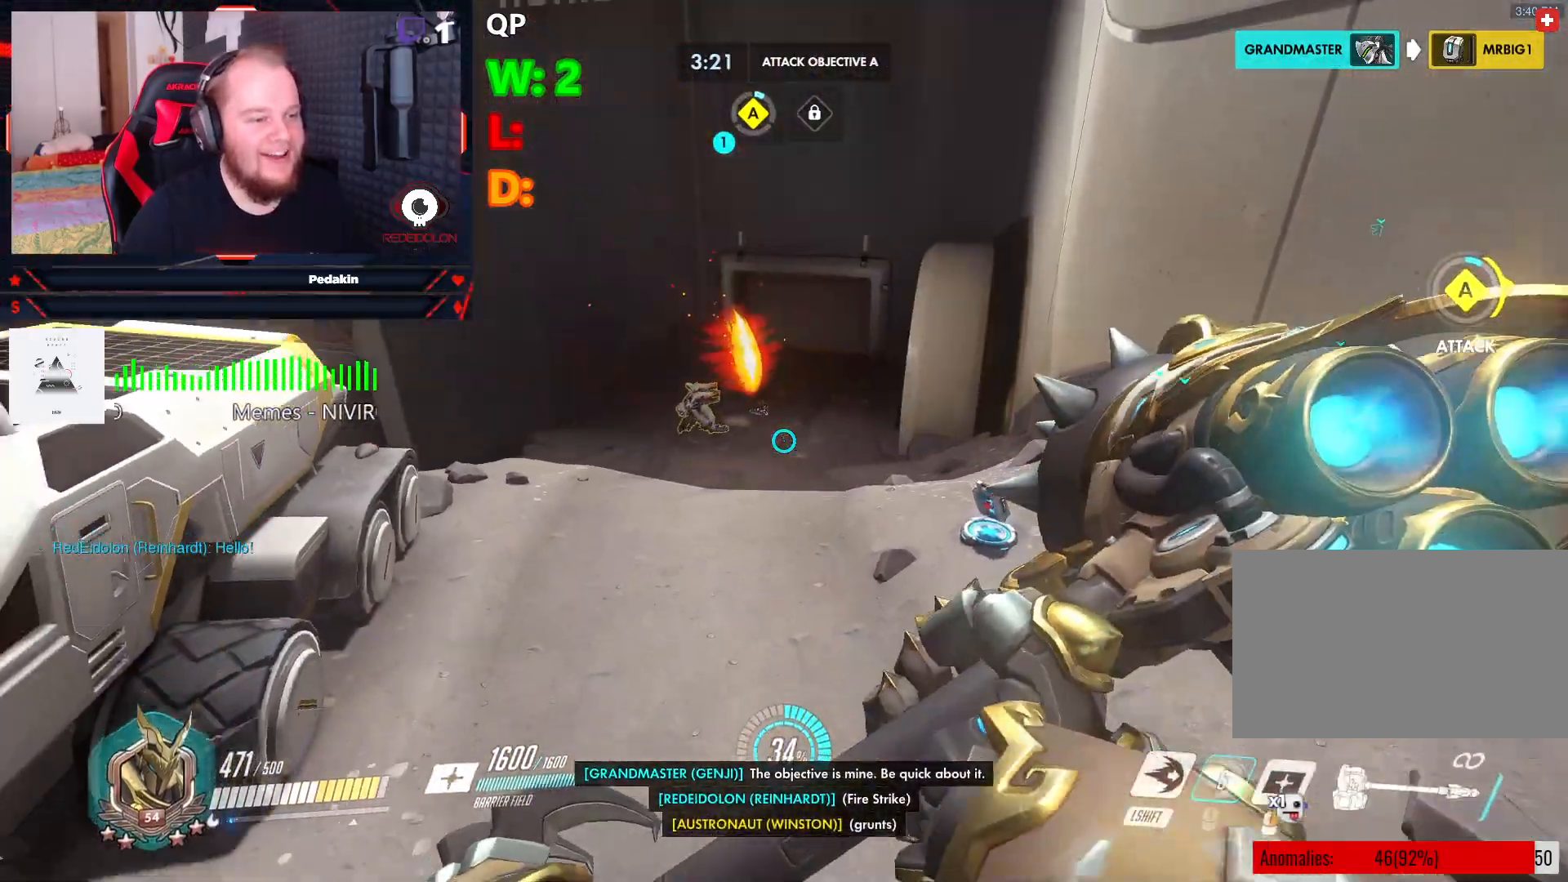
{"keys": ["s"], "mouse": [], "events": [[354, "1", "down"], [479, "1", "up"]]}
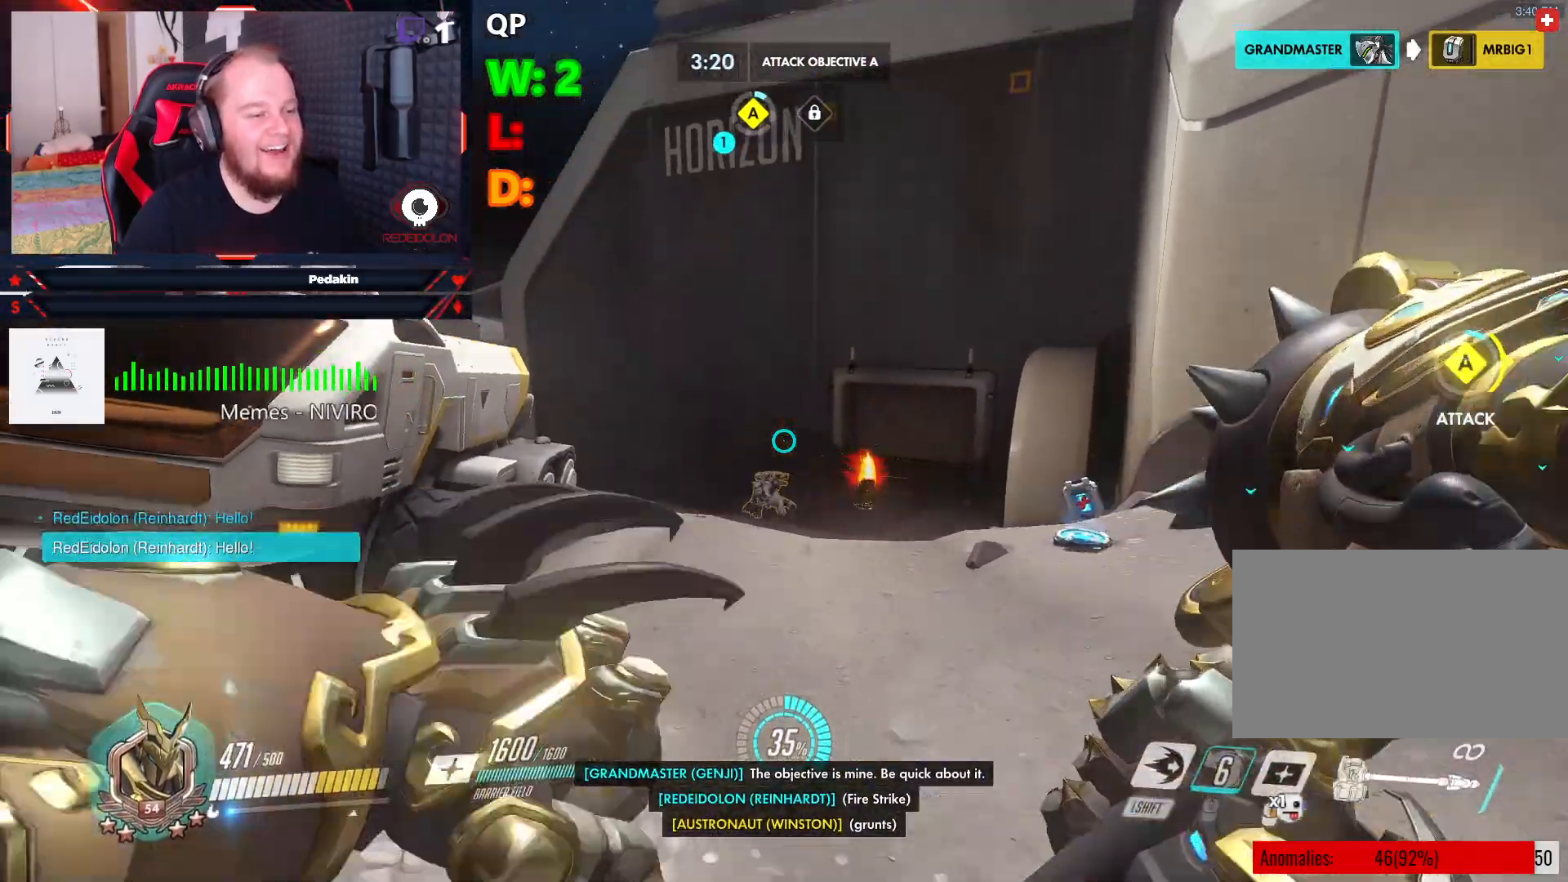
{"keys": ["s"], "mouse": [], "events": [[271, "space", "down"], [458, "space", "up"]]}
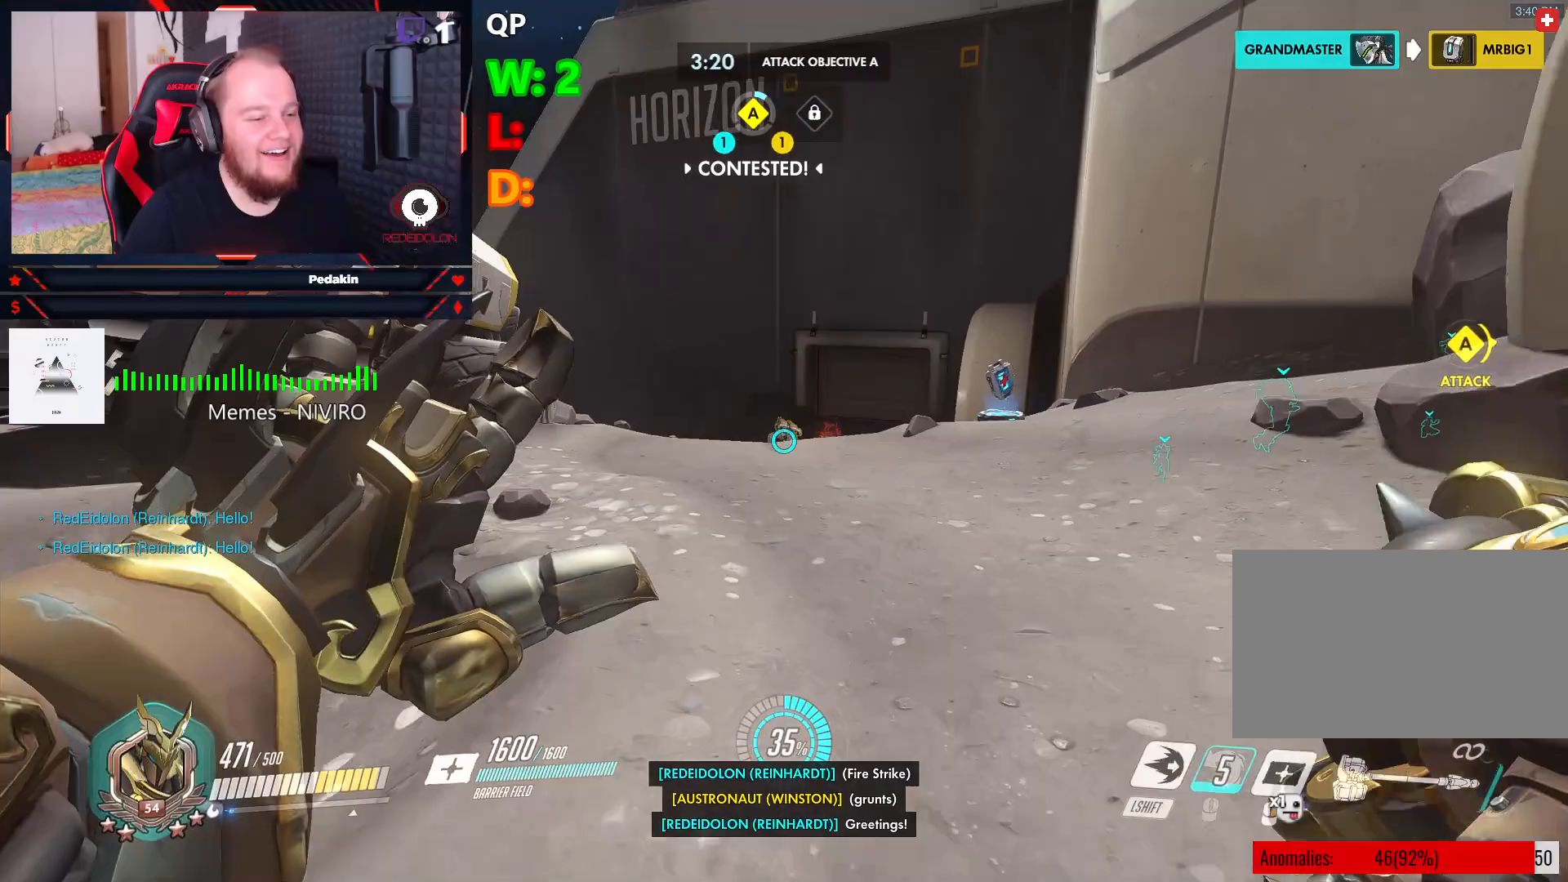
{"keys": ["space", "w"], "mouse": [], "events": [[42, "s", "up"], [188, "w", "down"], [292, "space", "down"]]}
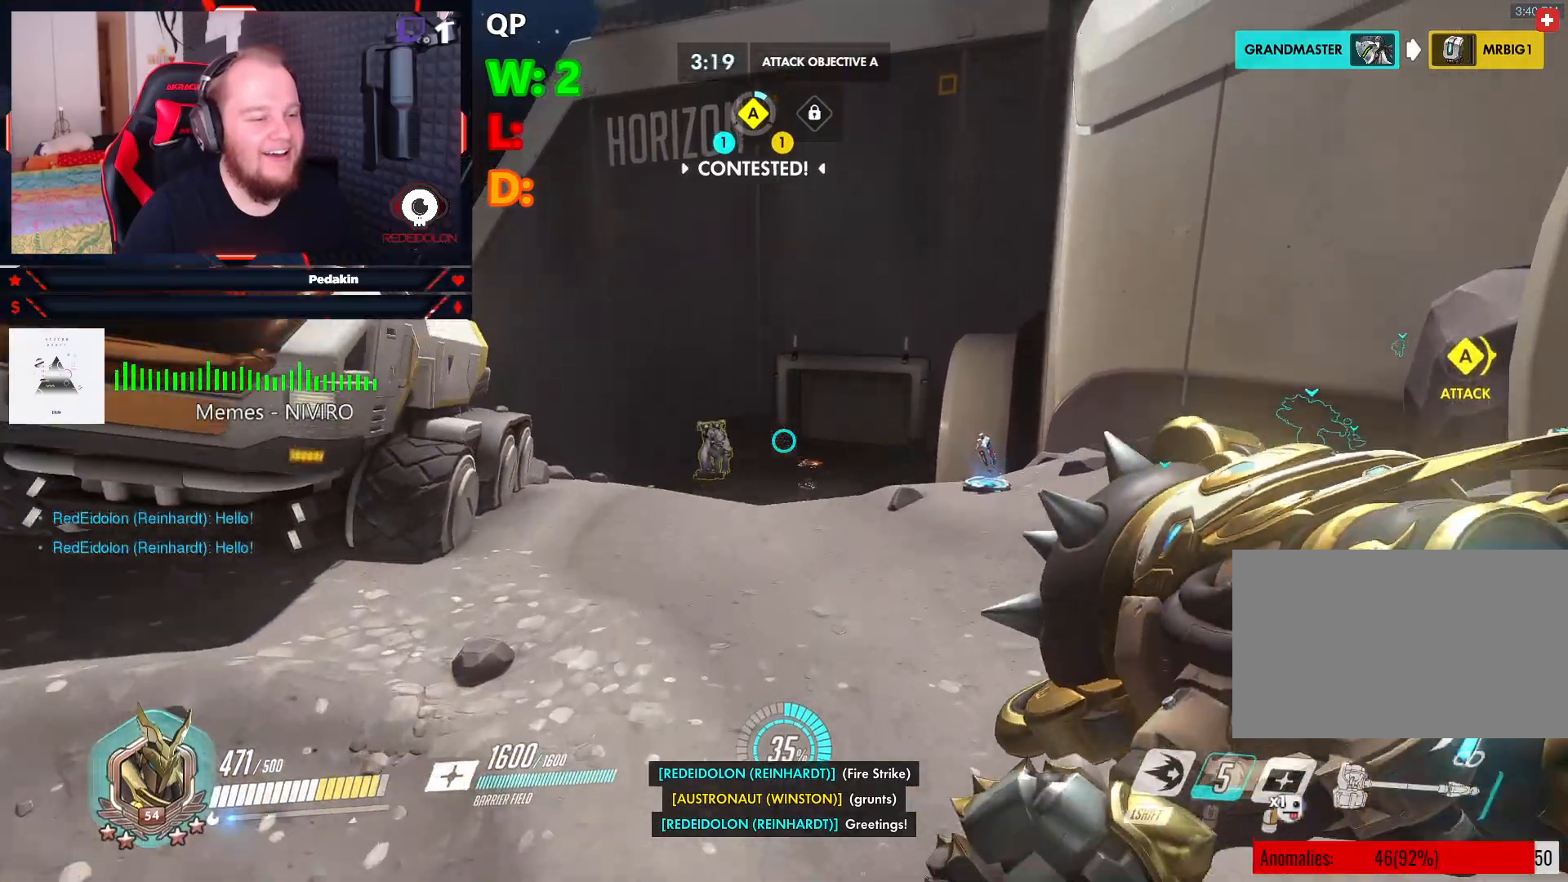
{"keys": ["d"], "mouse": [], "events": [[21, "d", "down"], [104, "w", "up"], [167, "space", "up"]]}
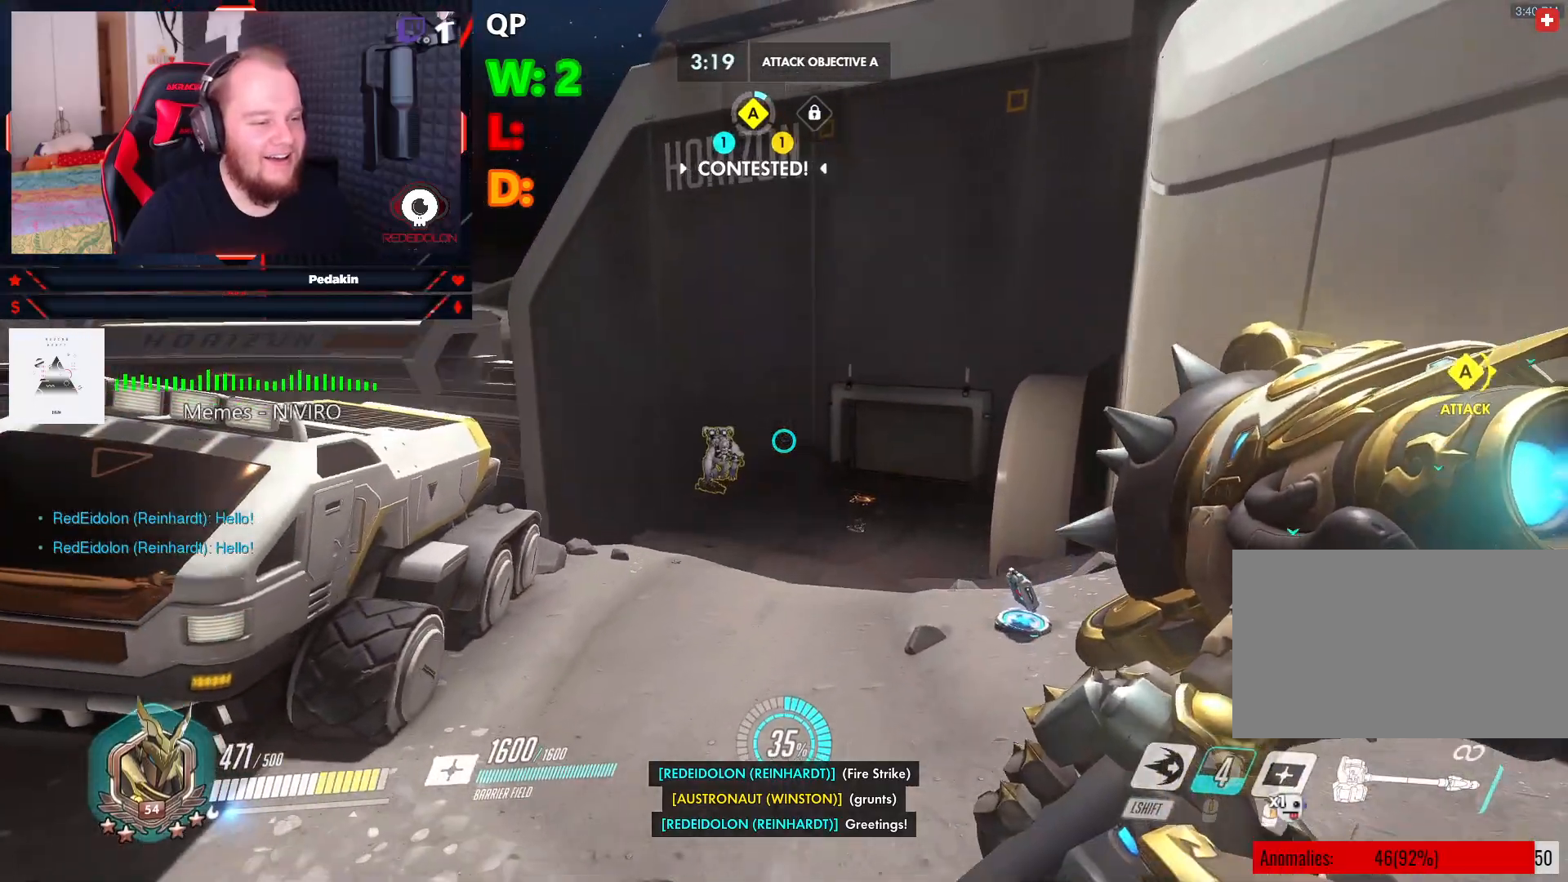
{"keys": ["1", "d"], "mouse": [], "events": [[458, "1", "down"]]}
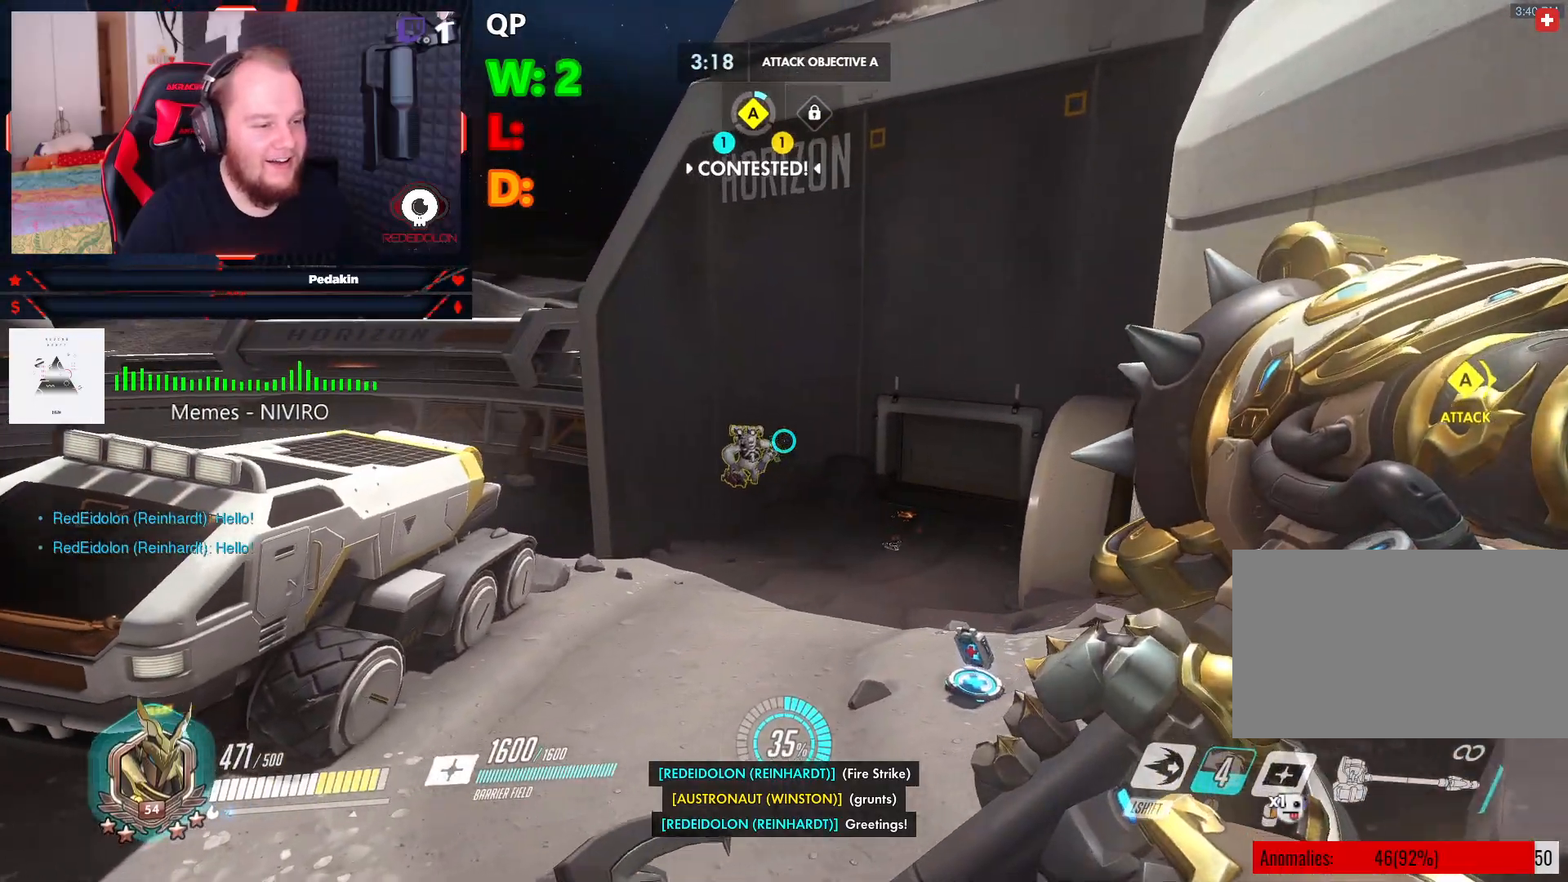
{"keys": ["a"], "mouse": [], "events": [[83, "1", "up"], [146, "d", "up"], [375, "a", "down"]]}
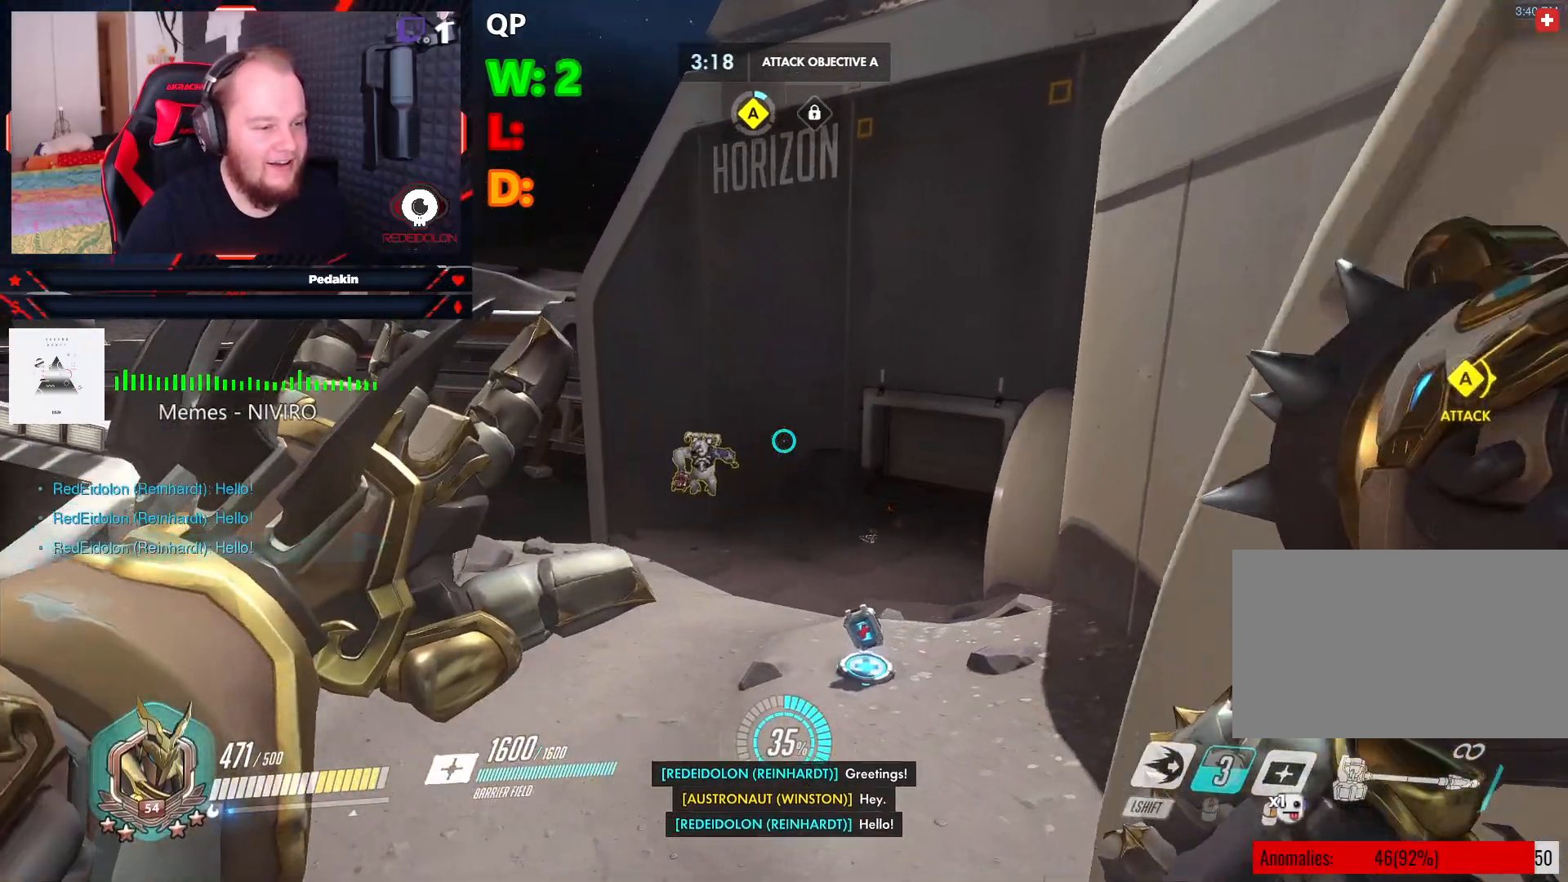
{"keys": ["a"], "mouse": [], "events": []}
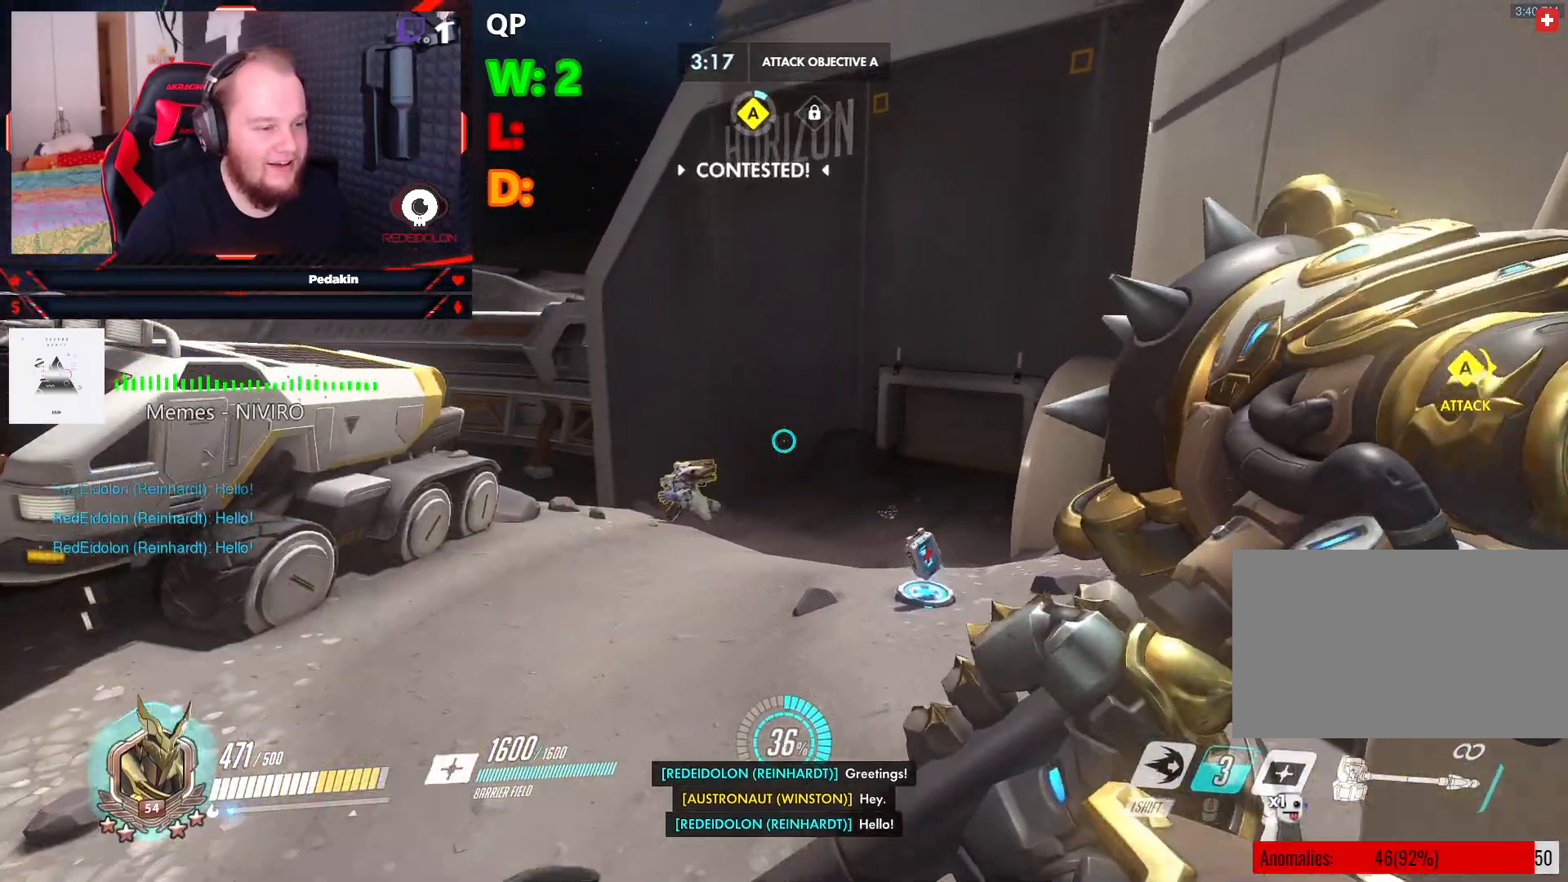
{"keys": ["a", "s", "space"], "mouse": [], "events": [[167, "s", "down"], [500, "space", "down"]]}
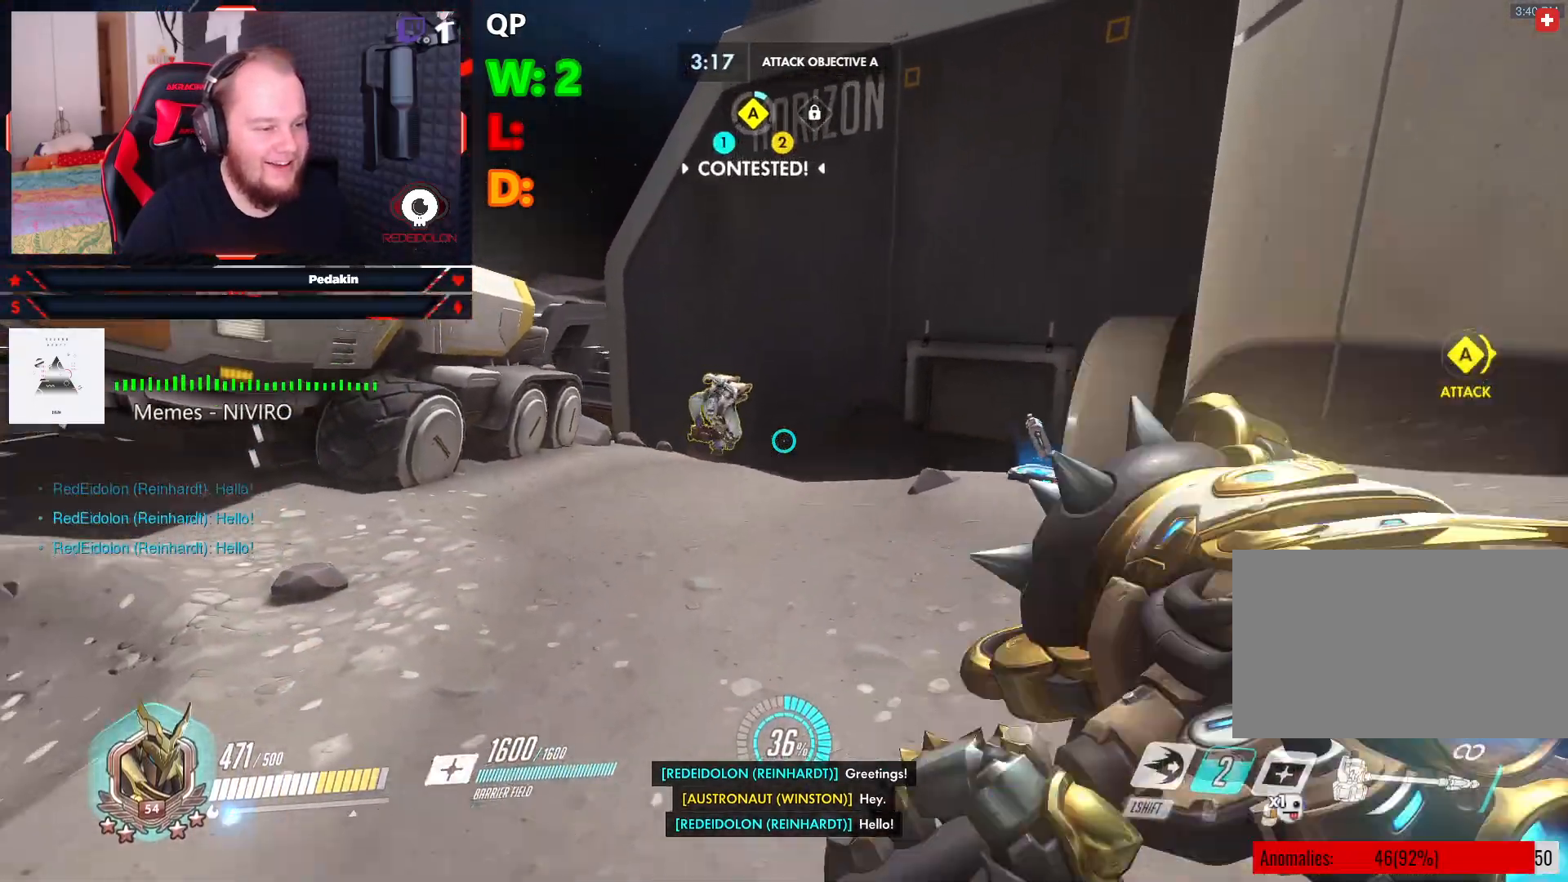
{"keys": ["s"], "mouse": [], "events": [[83, "a", "up"], [146, "space", "up"]]}
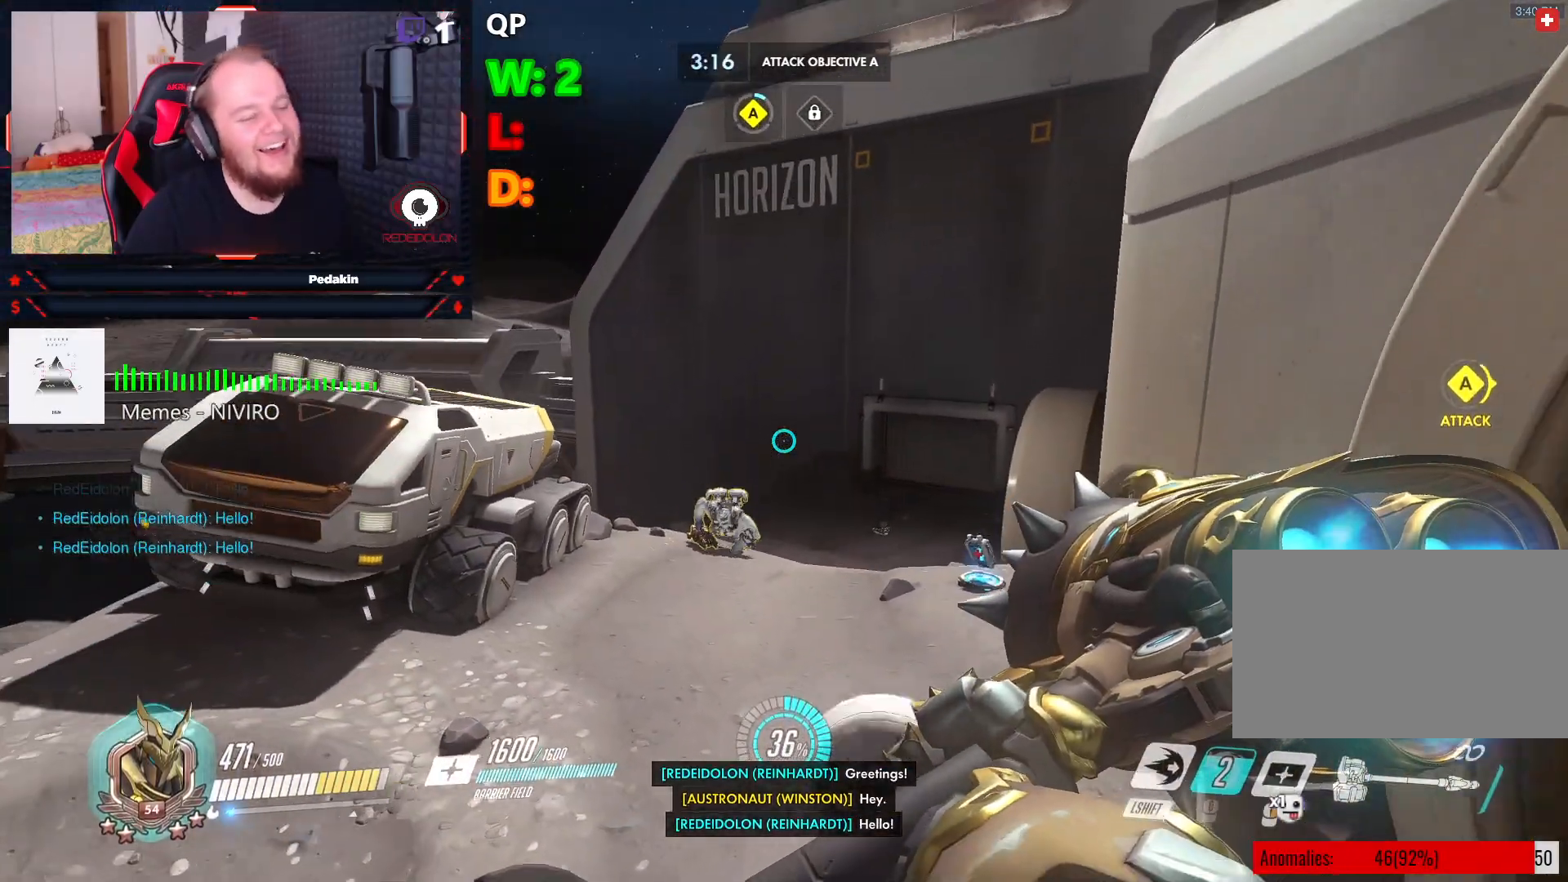
{"keys": ["s"], "mouse": [], "events": []}
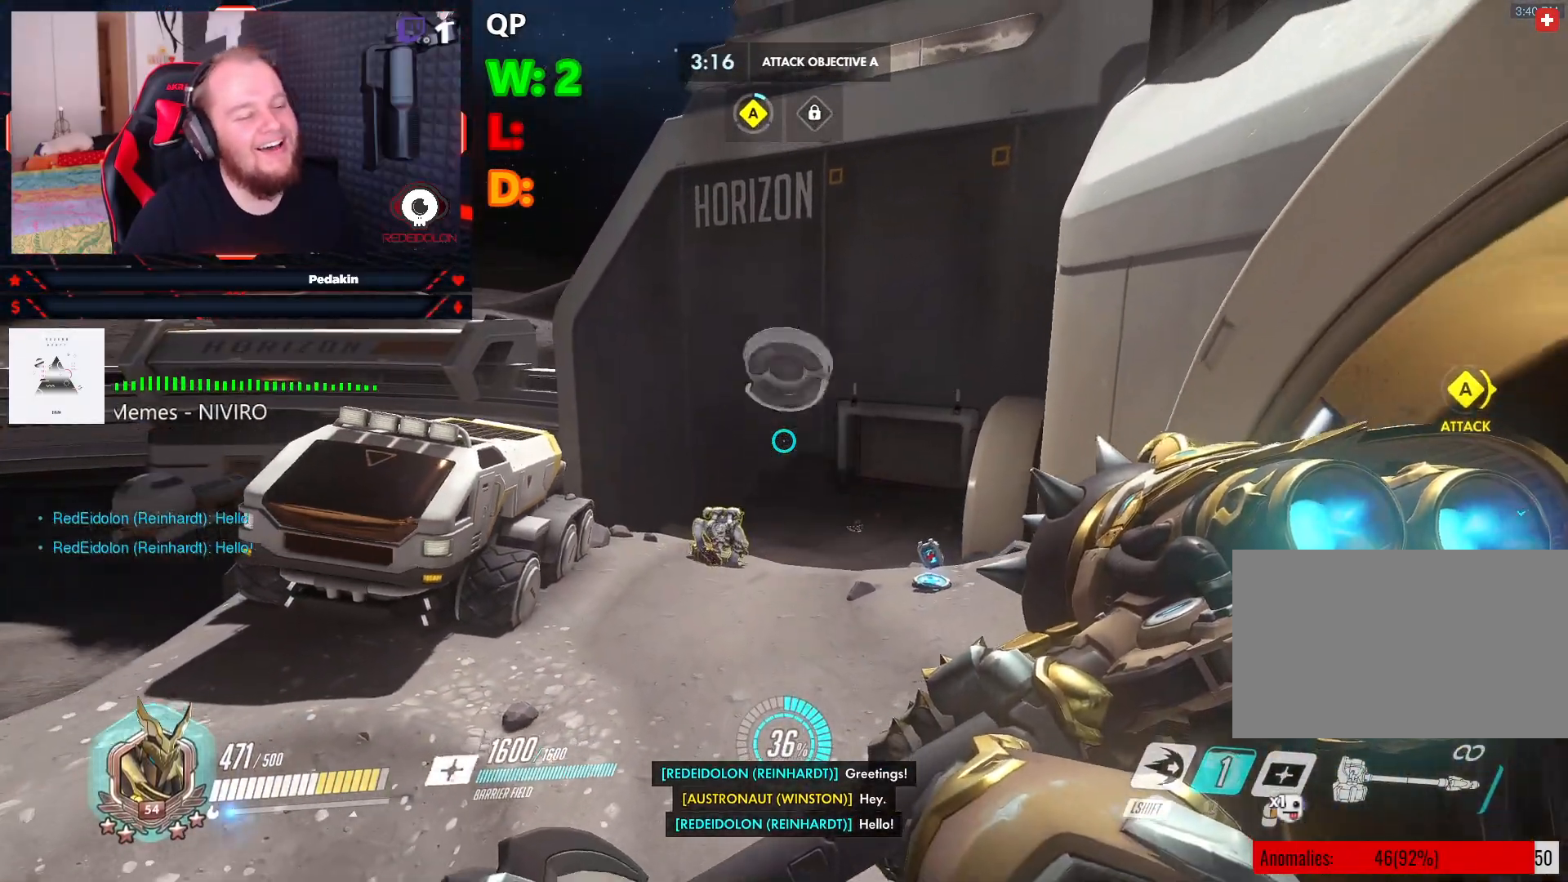
{"keys": ["w"], "mouse": [], "events": [[229, "d", "down"], [229, "s", "up"], [312, "w", "down"], [354, "d", "up"]]}
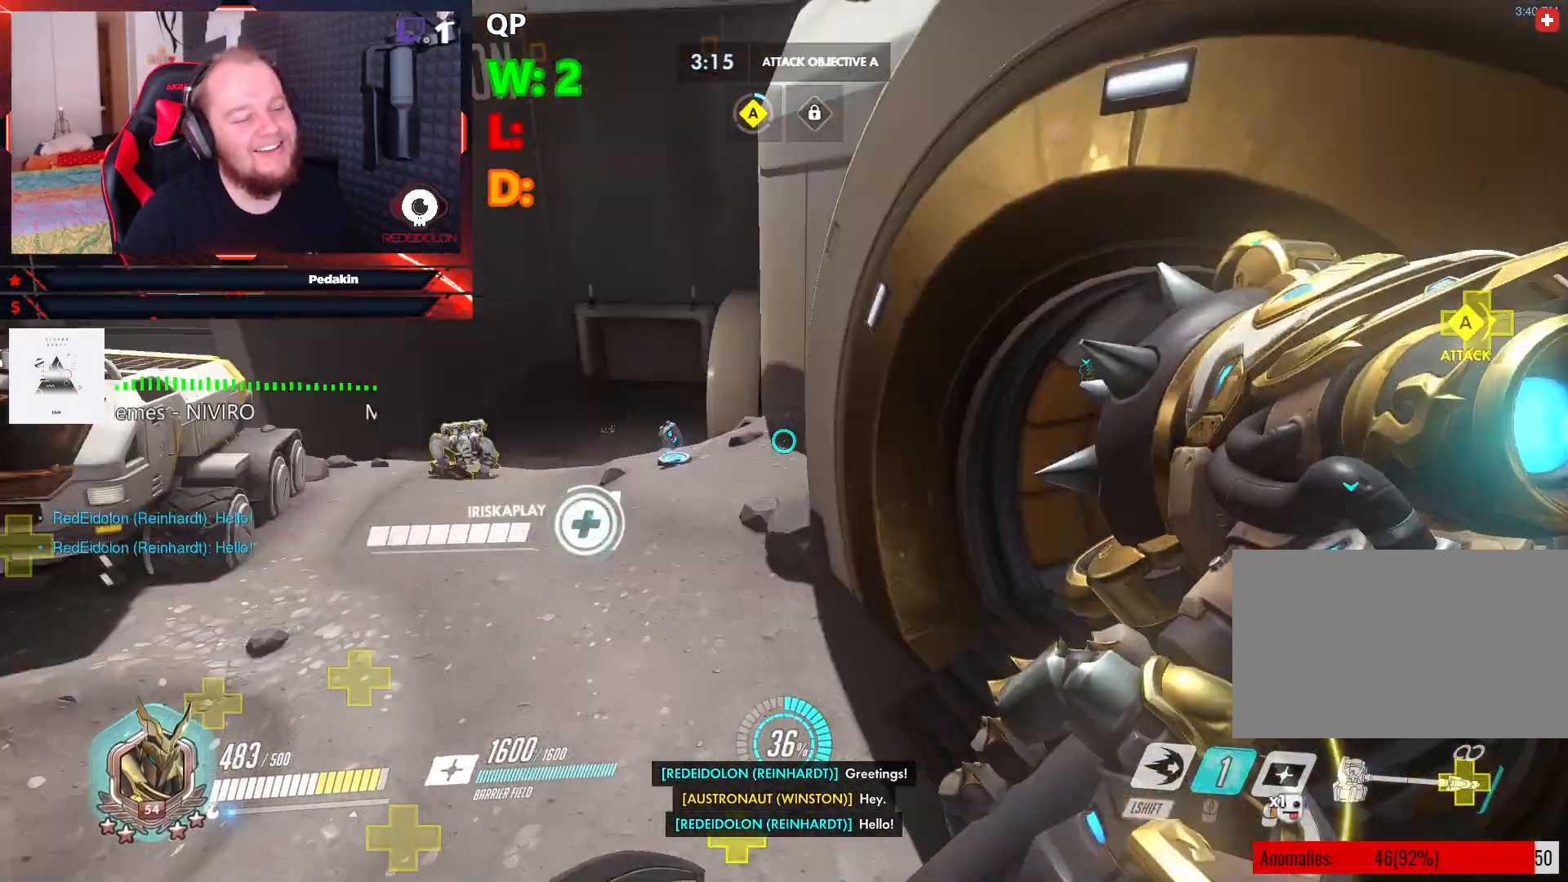
{"keys": ["w"], "mouse": [], "events": []}
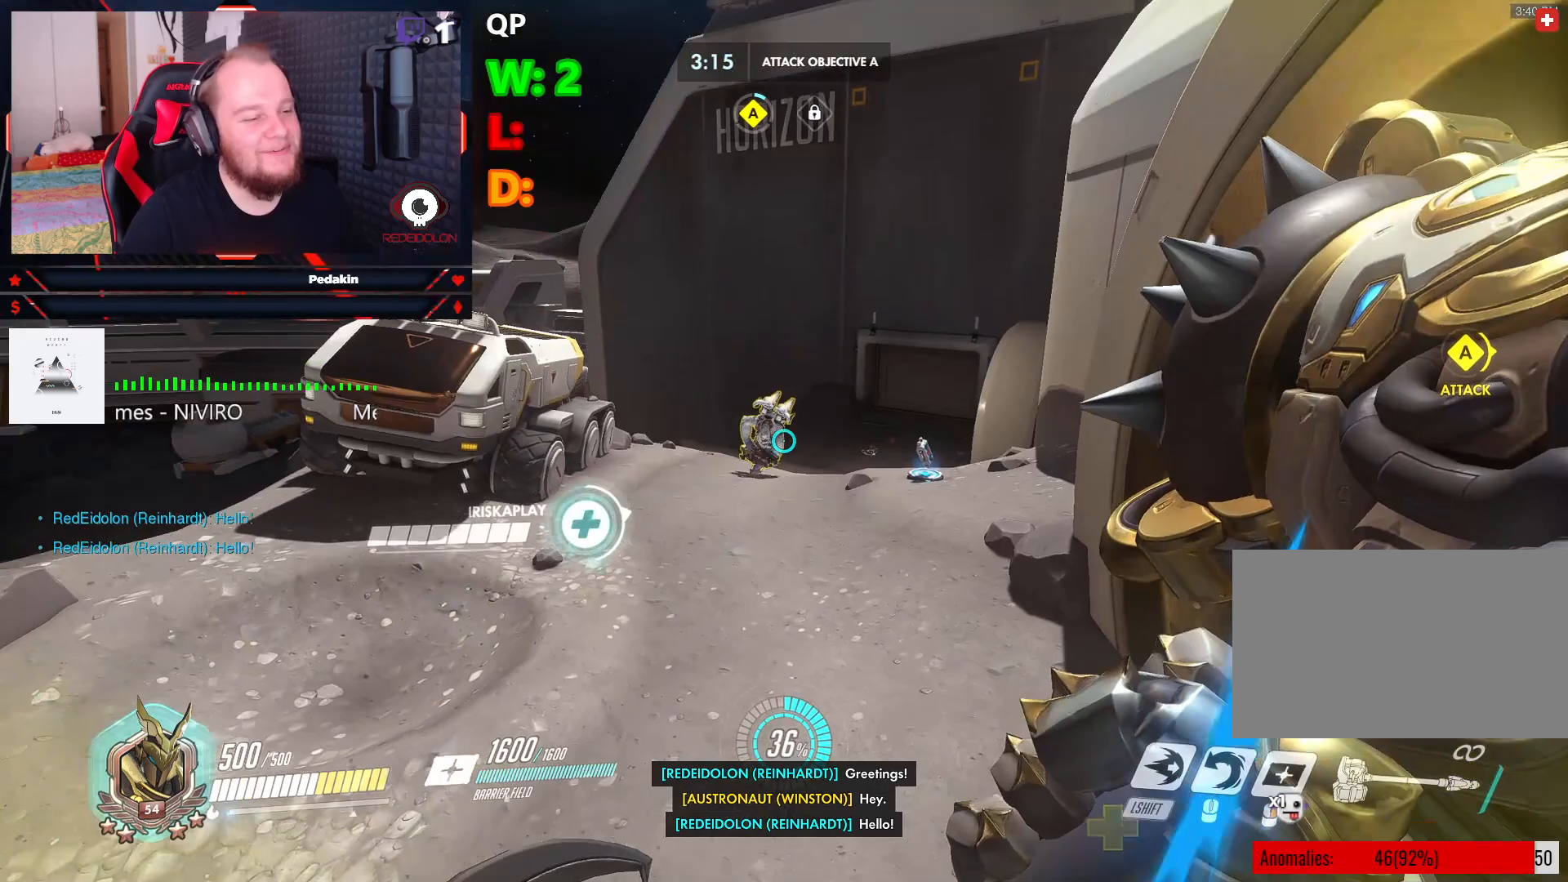
{"keys": ["d", "w"], "mouse": [], "events": [[104, "d", "down"]]}
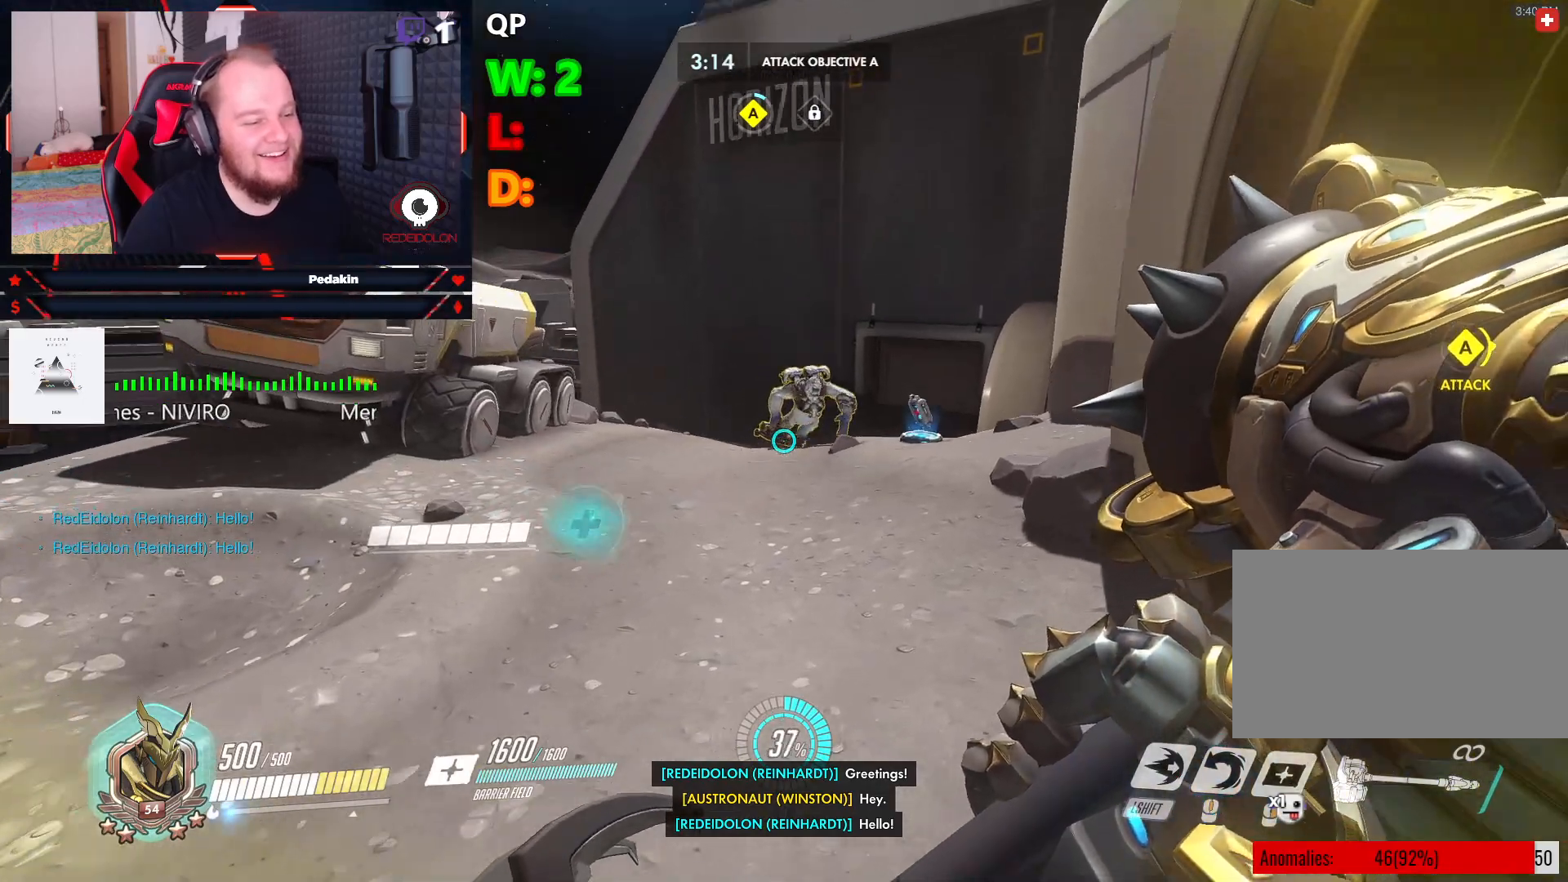
{"keys": ["ctrl"], "mouse": [], "events": [[271, "ctrl", "down"], [354, "w", "up"], [417, "ctrl", "up"], [458, "ctrl", "down"], [500, "d", "up"]]}
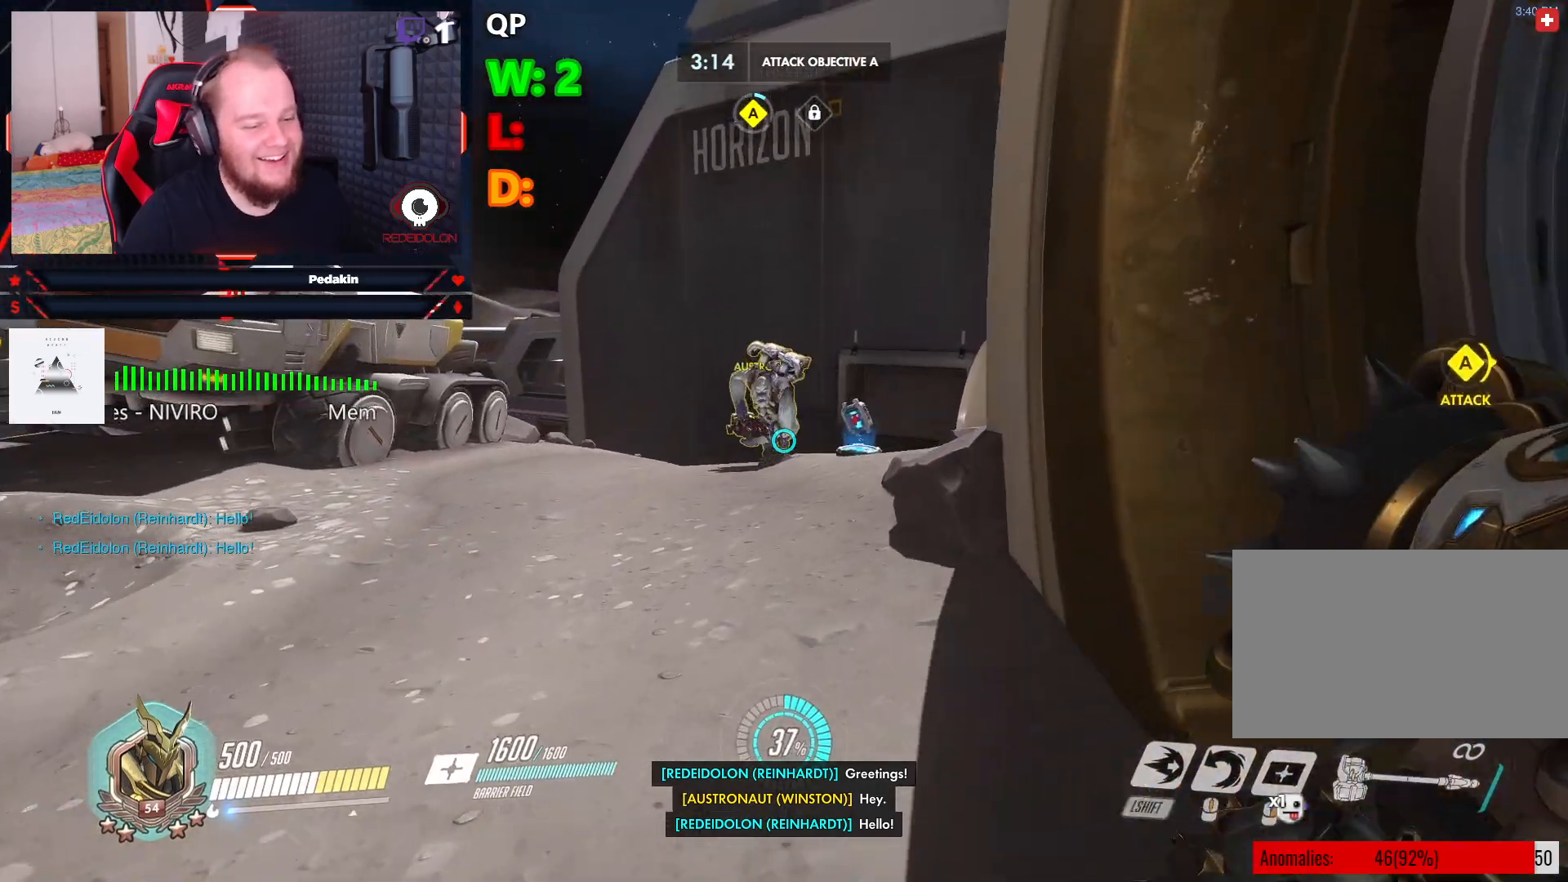
{"keys": [], "mouse": [], "events": [[42, "ctrl", "up"], [104, "ctrl", "down"], [188, "ctrl", "up"], [229, "ctrl", "down"], [333, "ctrl", "up"], [375, "ctrl", "down"], [458, "ctrl", "up"]]}
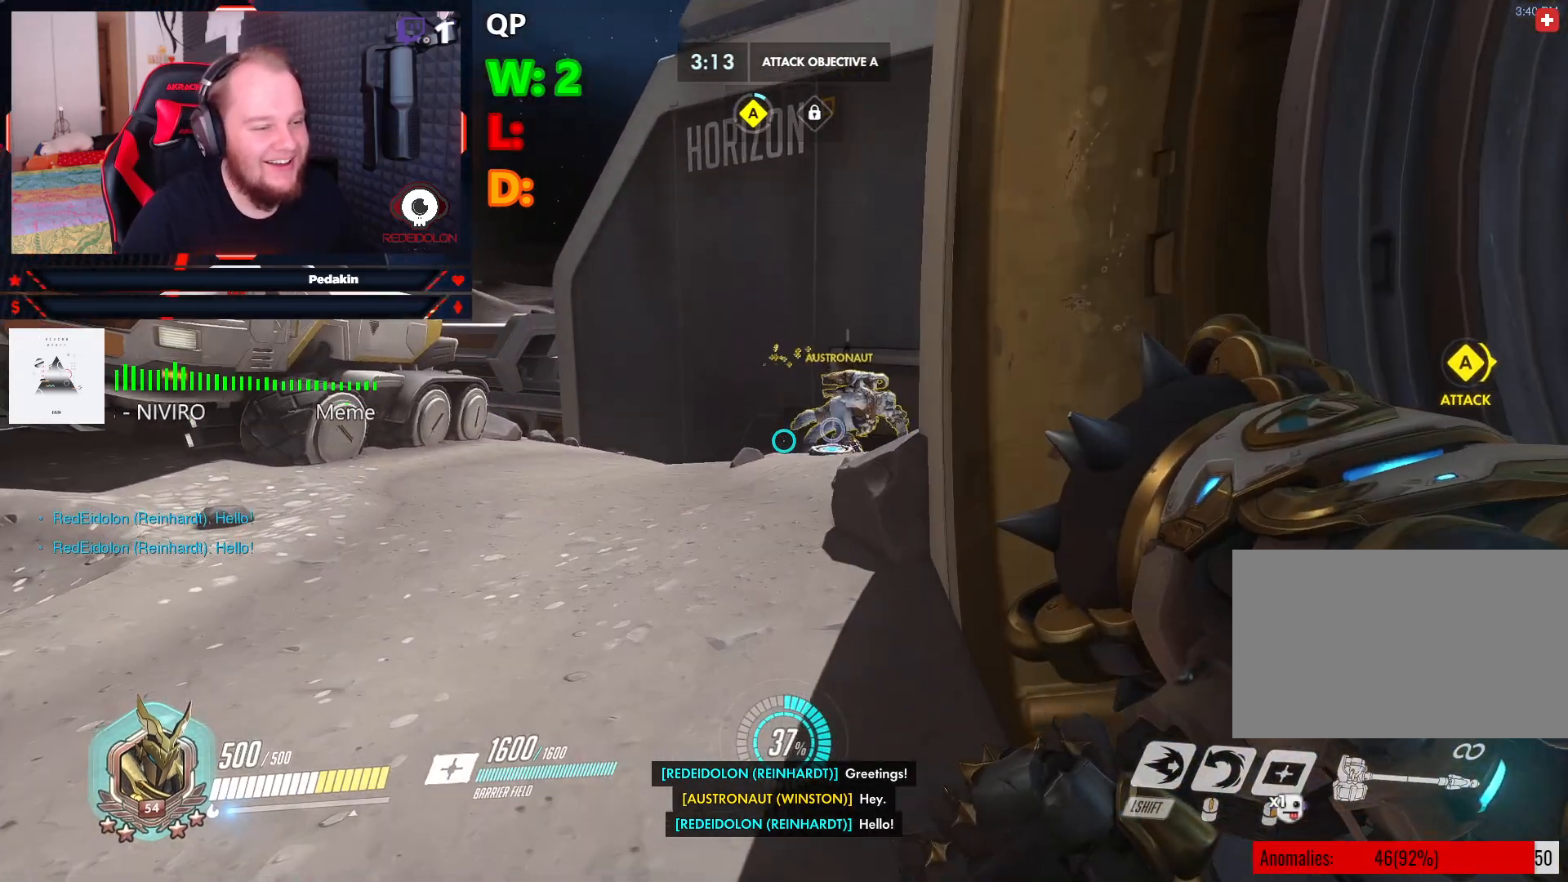
{"keys": ["ctrl"], "mouse": [], "events": [[21, "ctrl", "down"], [104, "ctrl", "up"], [167, "ctrl", "down"], [250, "ctrl", "up"], [292, "ctrl", "down"], [396, "ctrl", "up"], [438, "ctrl", "down"]]}
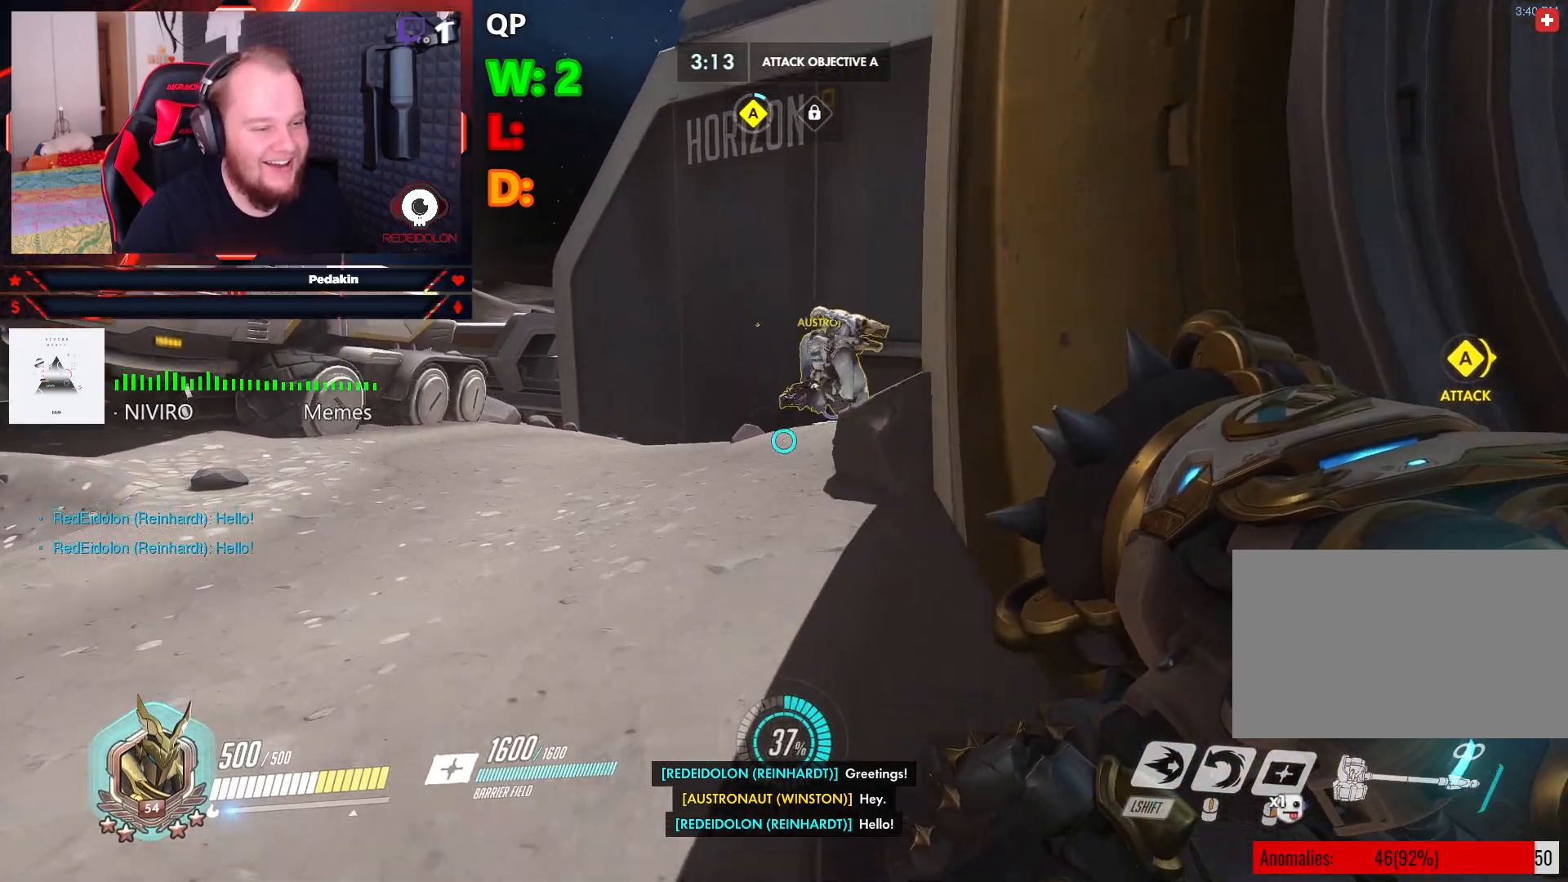
{"keys": [], "mouse": [], "events": [[21, "ctrl", "up"], [83, "ctrl", "down"], [167, "ctrl", "up"], [271, "ctrl", "down"], [312, "ctrl", "up"]]}